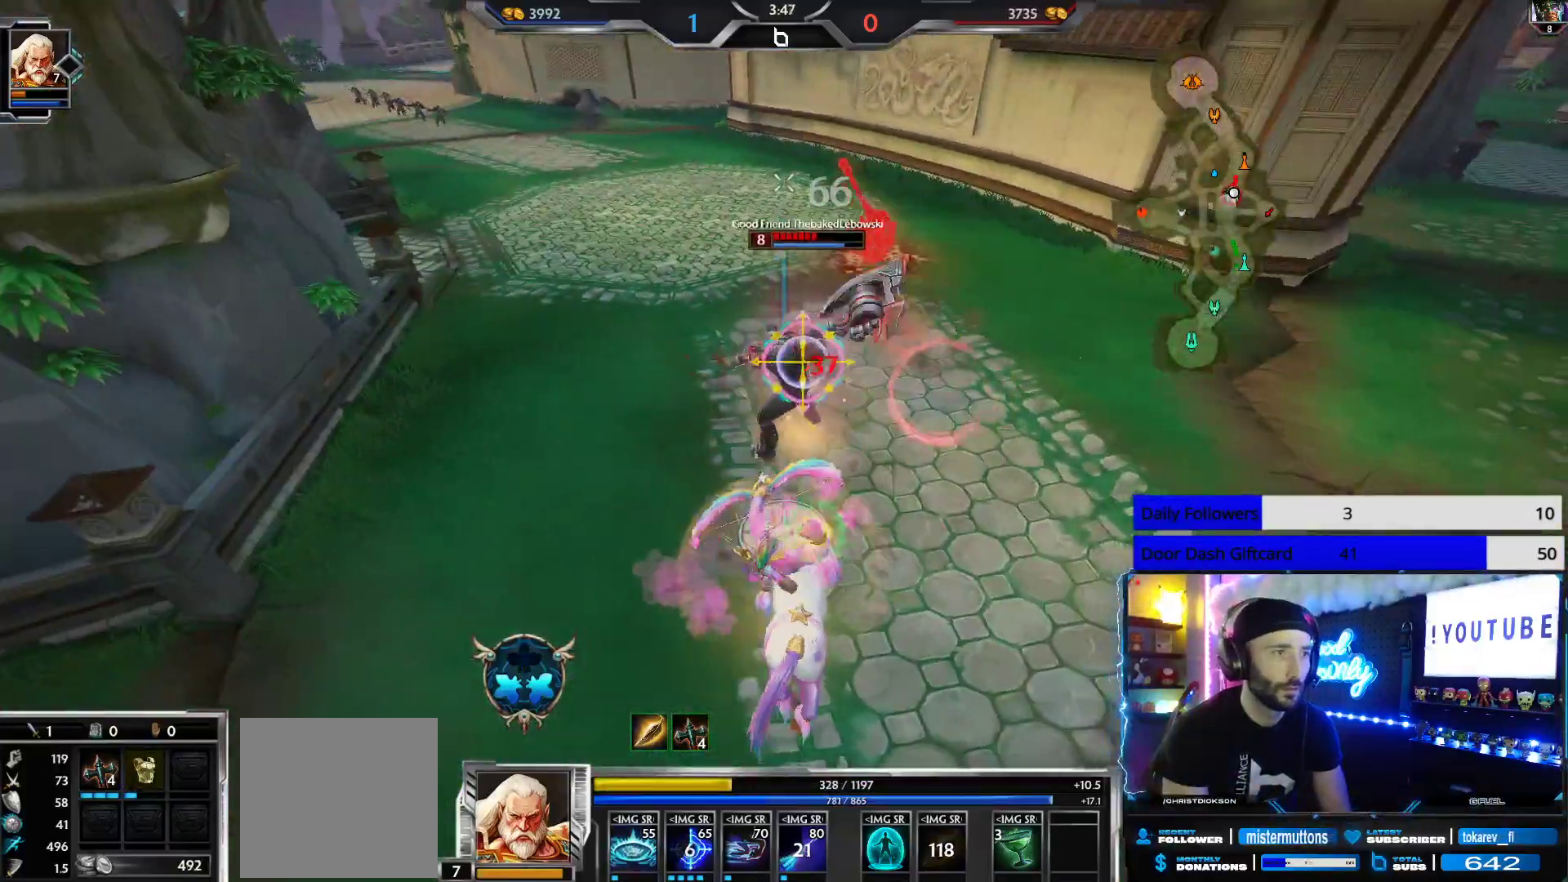
Gameplay with a controller (Xbox layout); each line is a JSON object with the inputs held at the frame after it. "events" lists button and stick changes between this image and that frame as [ms after this image, input, new state], when the widget could be followed in between.
{"buttons": ["R2"], "left_stick": "down", "right_stick": "center", "events": [[33, "right_stick", "left"], [67, "R2", "up"], [117, "R2", "down"], [350, "left_stick", "down"], [433, "right_stick", "center"]]}
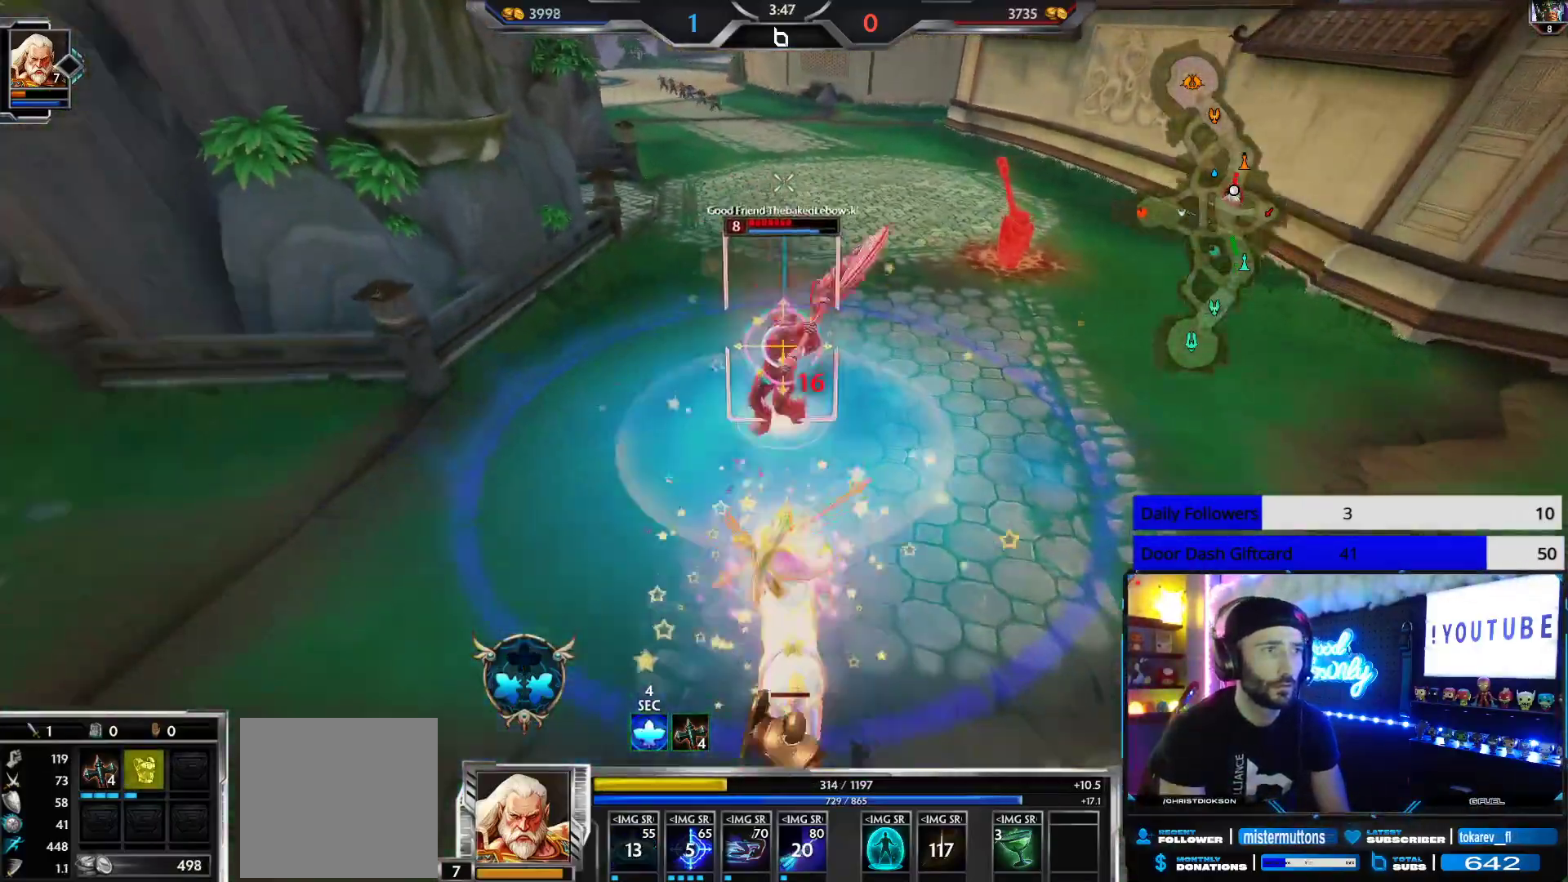
{"buttons": ["R2"], "left_stick": "down-right", "right_stick": "right", "events": [[250, "right_stick", "right"], [350, "right_stick", "center"], [383, "left_stick", "down-right"], [450, "right_stick", "right"]]}
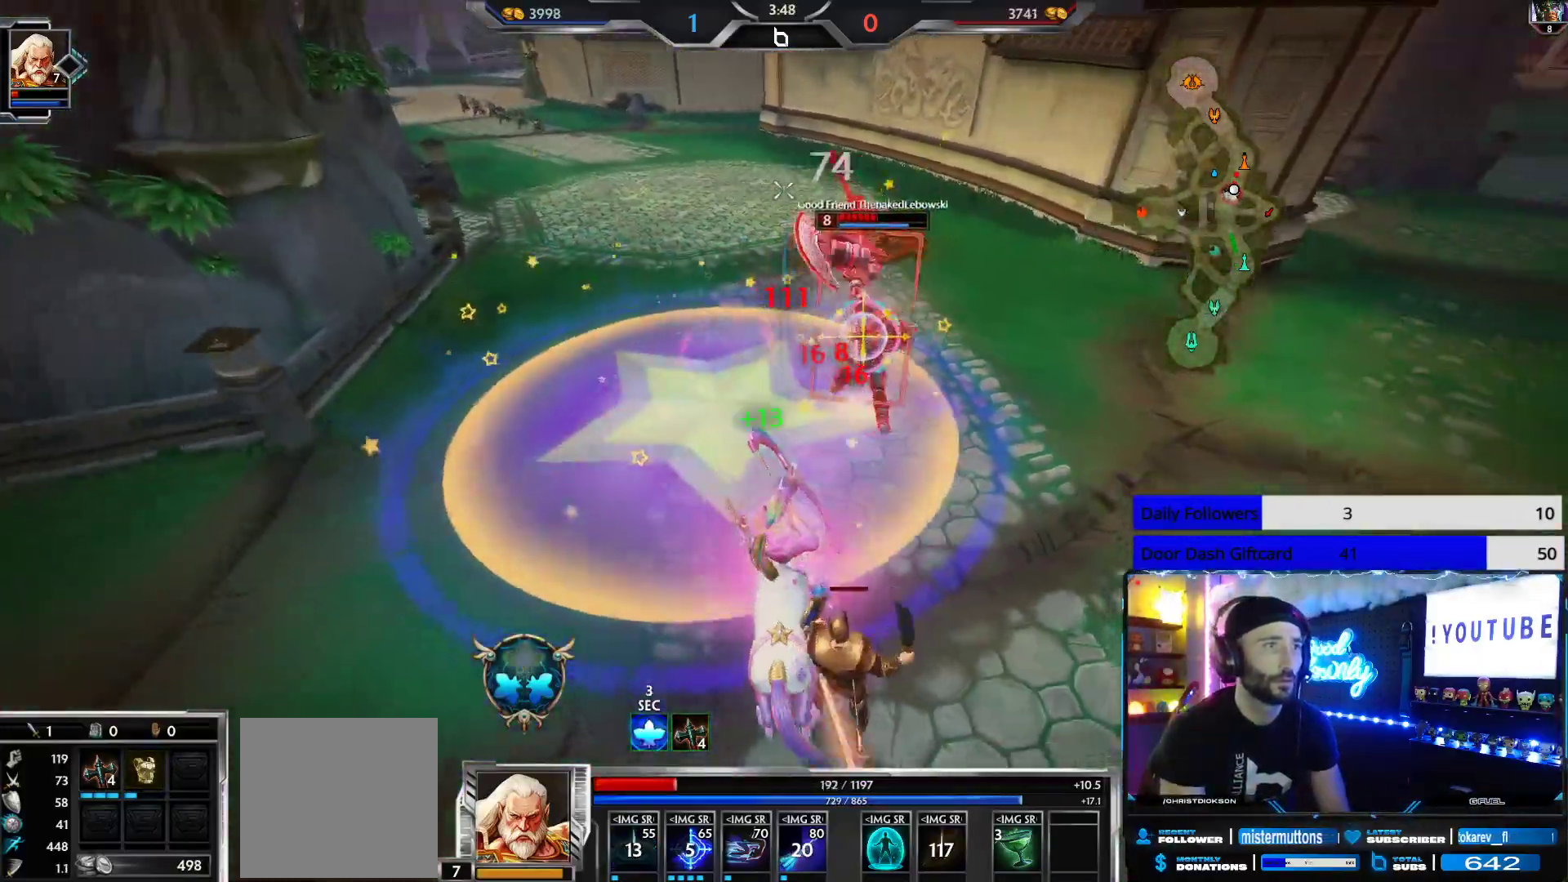
{"buttons": [], "left_stick": "up-right", "right_stick": "up-left", "events": [[17, "R1", "down"], [33, "left_stick", "up-right"], [117, "R1", "up"], [133, "R1", "down"], [133, "R2", "up"], [267, "R1", "up"], [317, "right_stick", "center"], [400, "right_stick", "left"], [450, "right_stick", "up-left"]]}
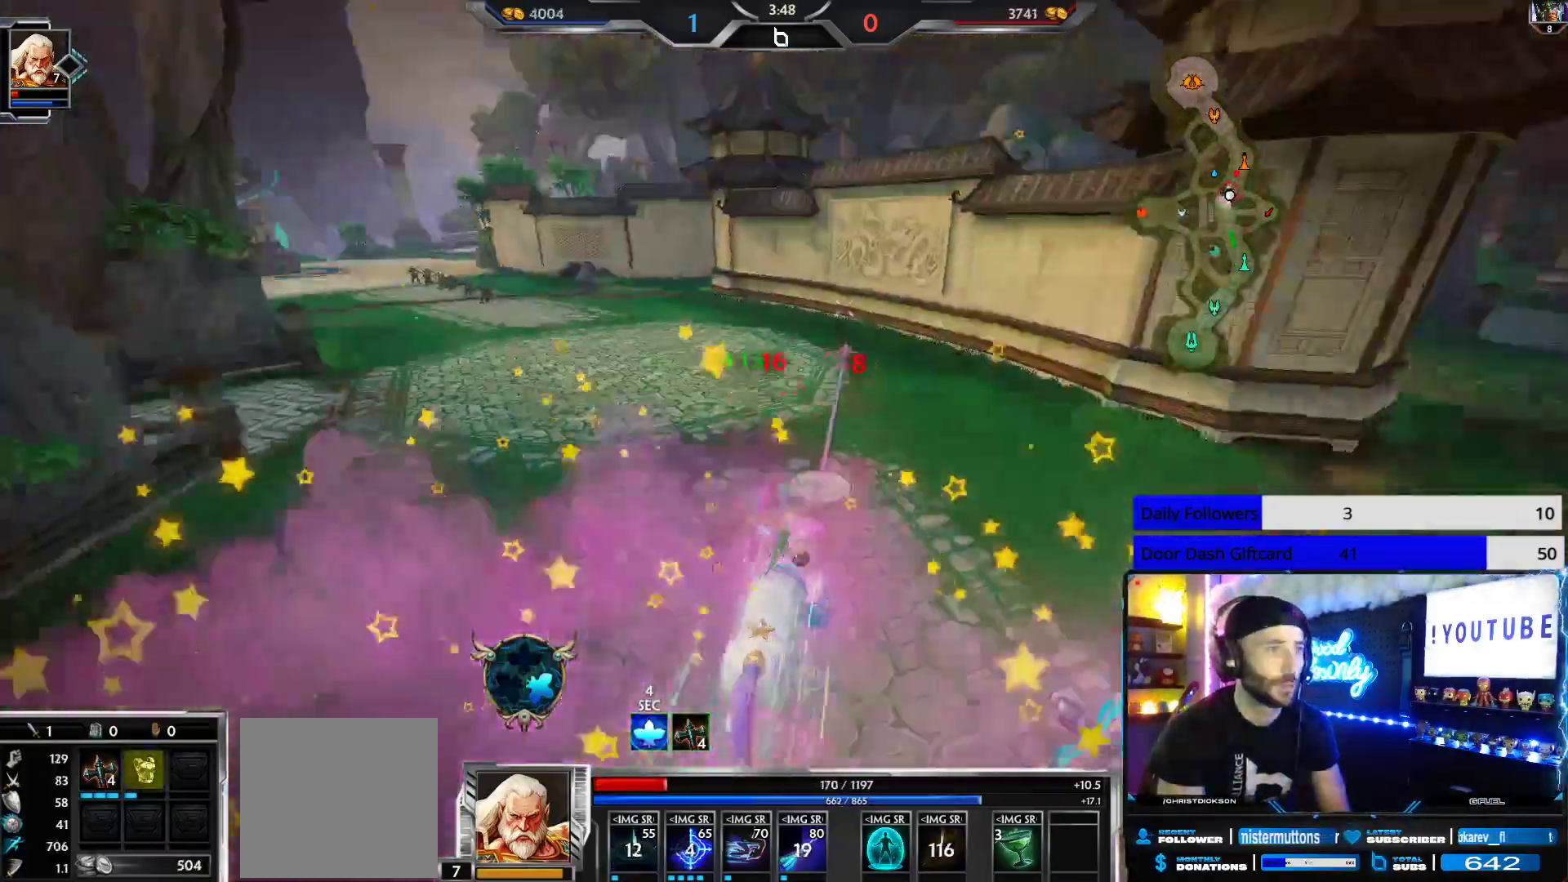
{"buttons": [], "left_stick": "up", "right_stick": "left", "events": [[133, "right_stick", "center"], [350, "left_stick", "up"], [483, "right_stick", "left"]]}
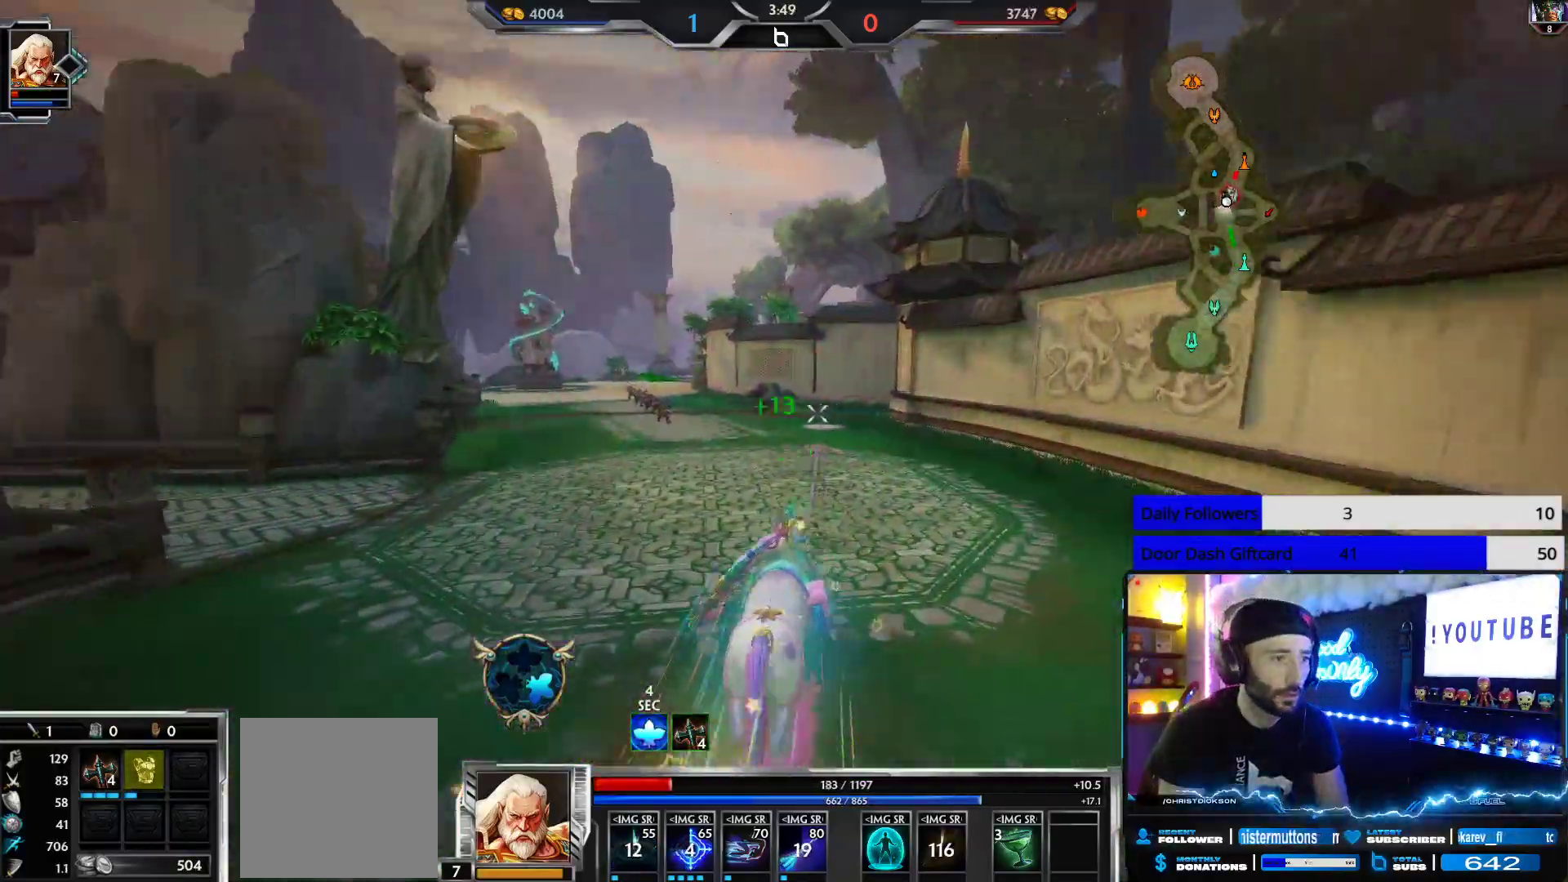
{"buttons": [], "left_stick": "up", "right_stick": "left", "events": [[100, "right_stick", "center"], [450, "right_stick", "left"]]}
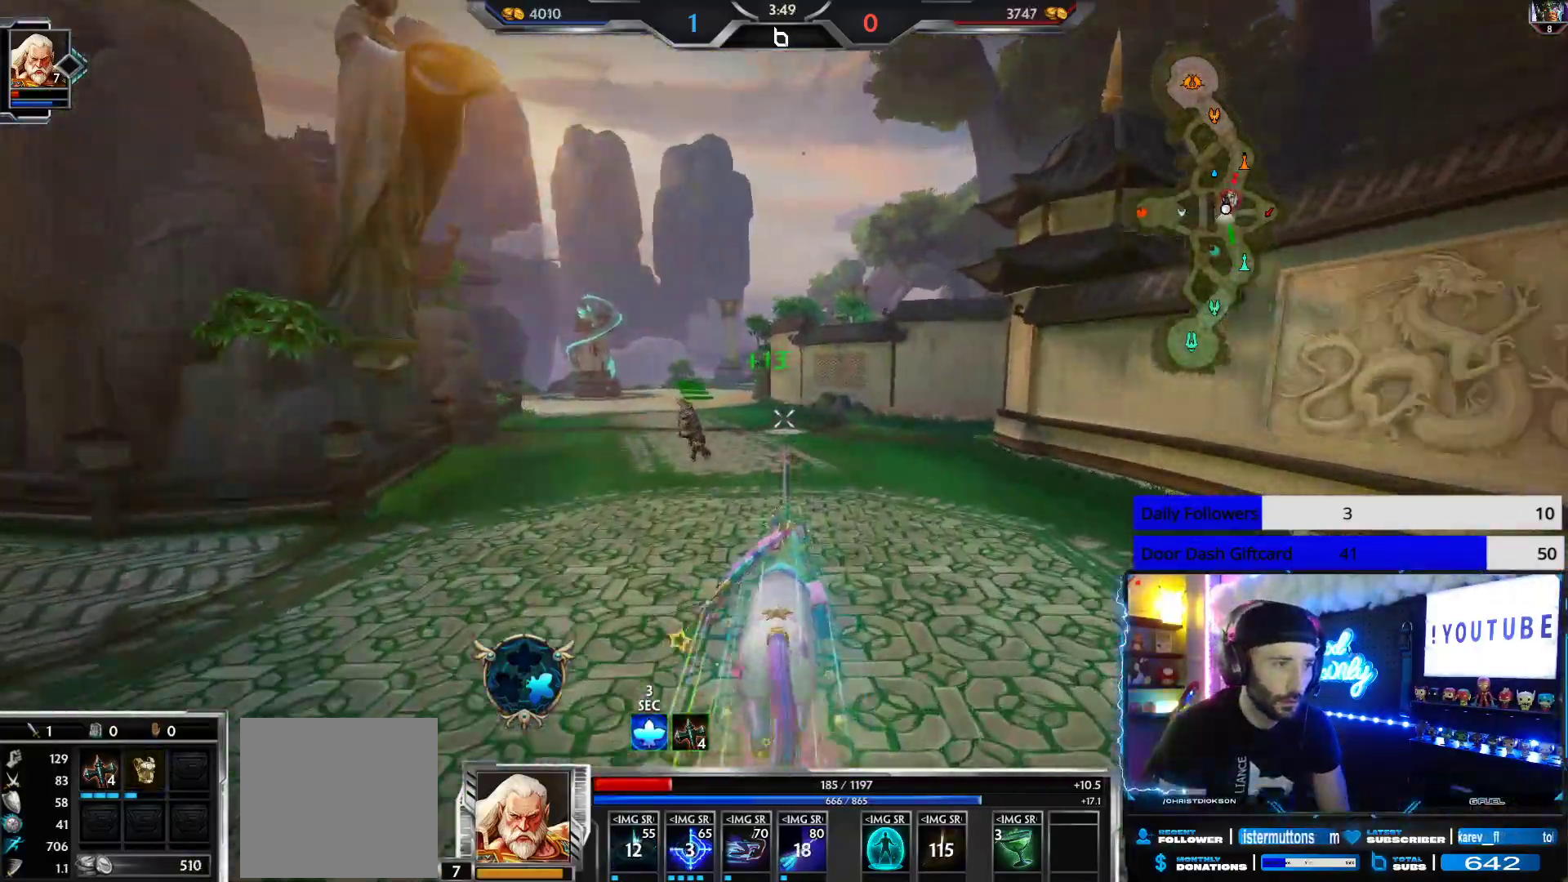
{"buttons": [], "left_stick": "up", "right_stick": "center", "events": [[83, "right_stick", "center"]]}
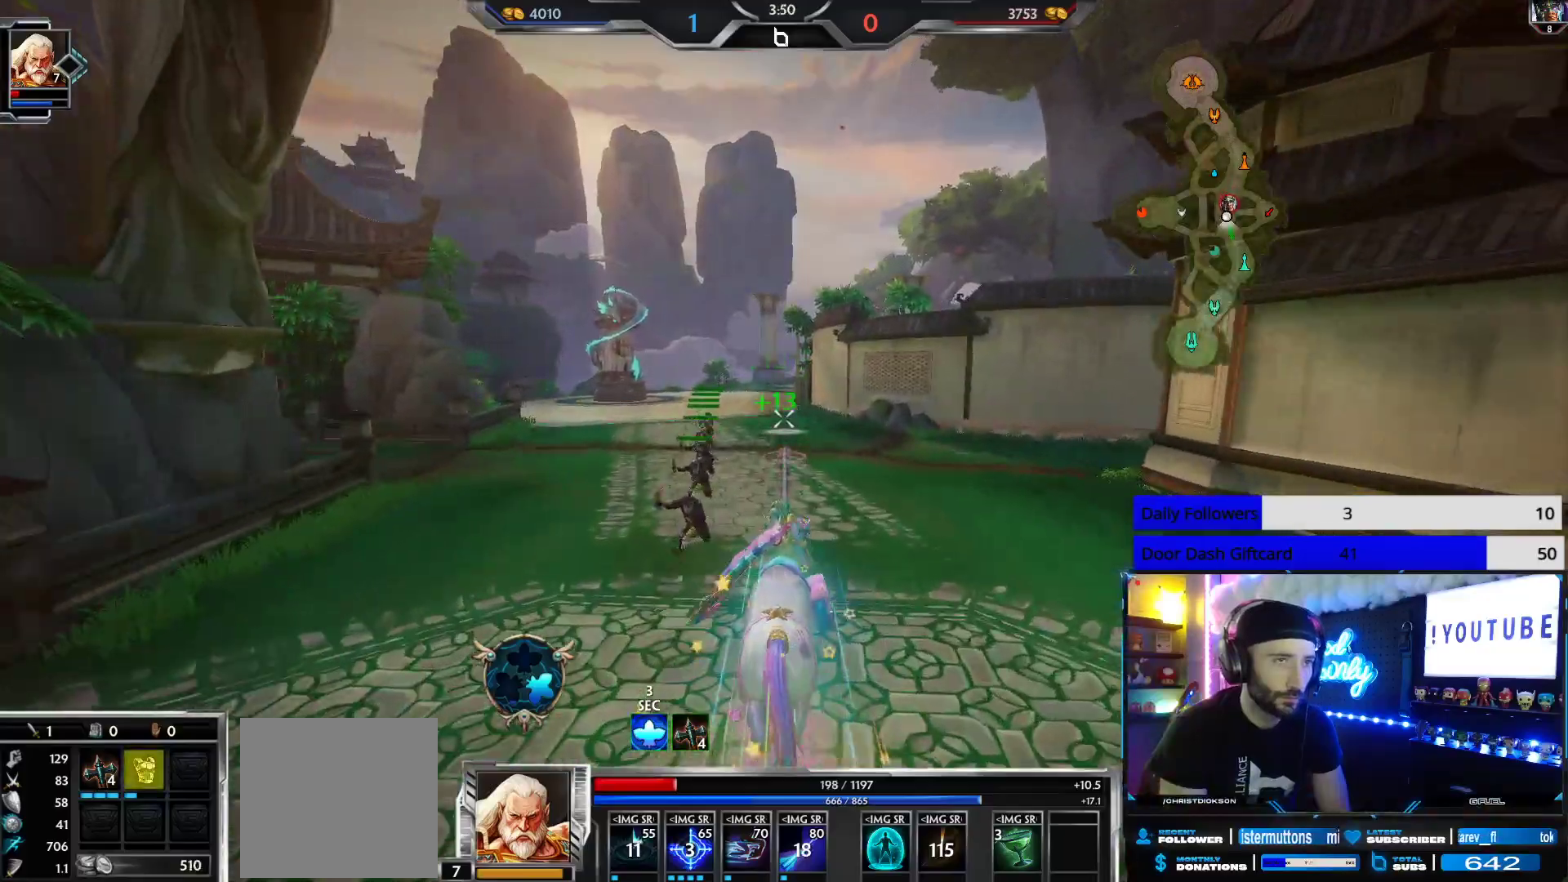
{"buttons": ["A", "L3"], "left_stick": "up", "right_stick": "center", "events": [[217, "L3", "down"], [467, "A", "down"]]}
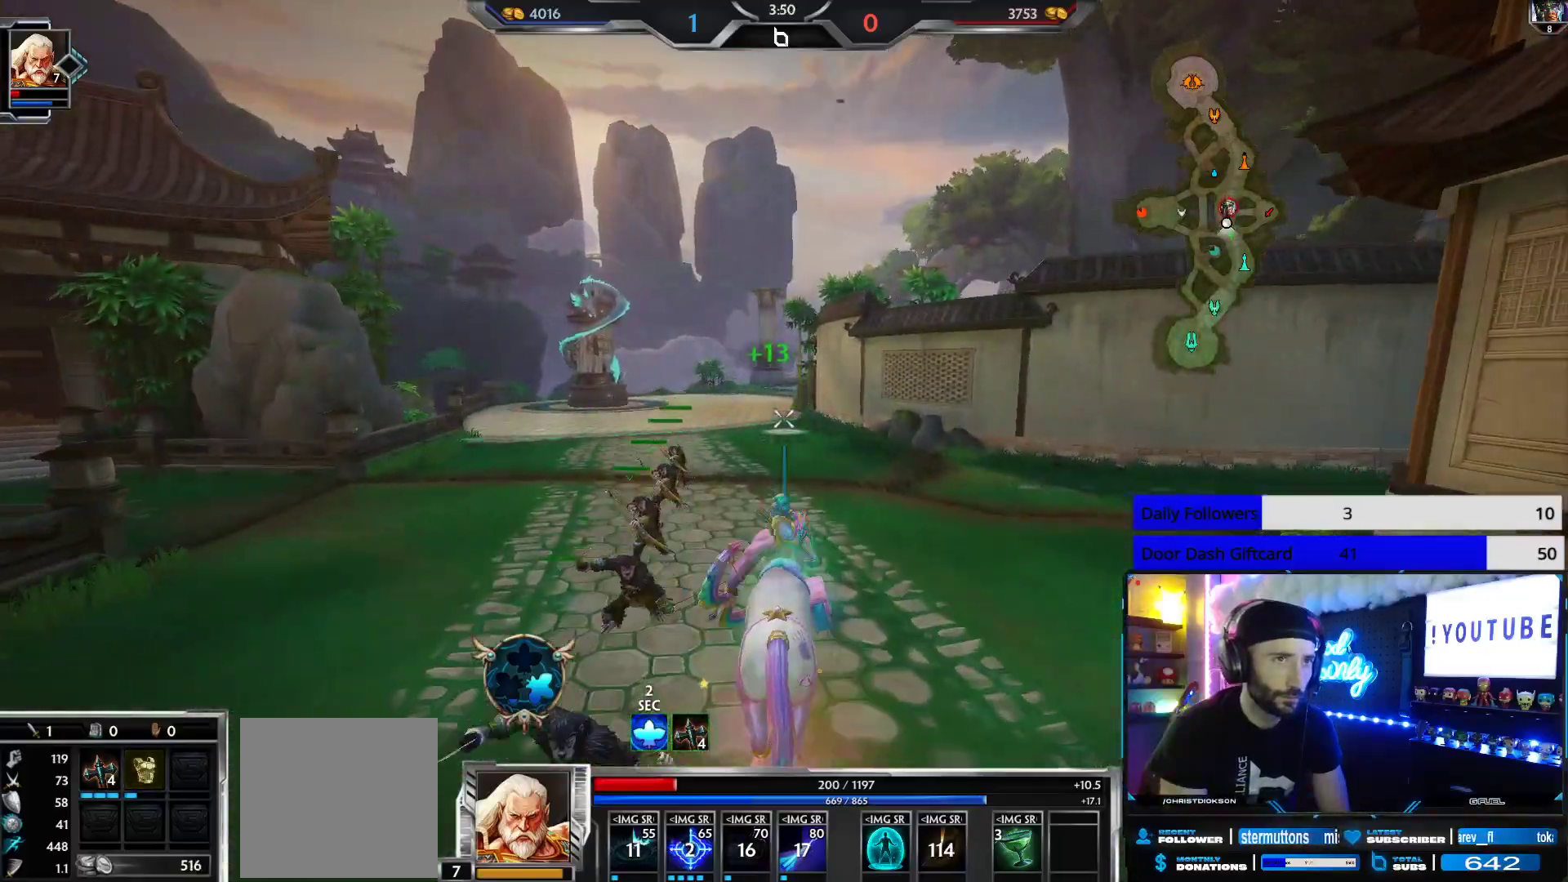
{"buttons": [], "left_stick": "up", "right_stick": "center", "events": [[133, "A", "up"], [167, "L3", "up"]]}
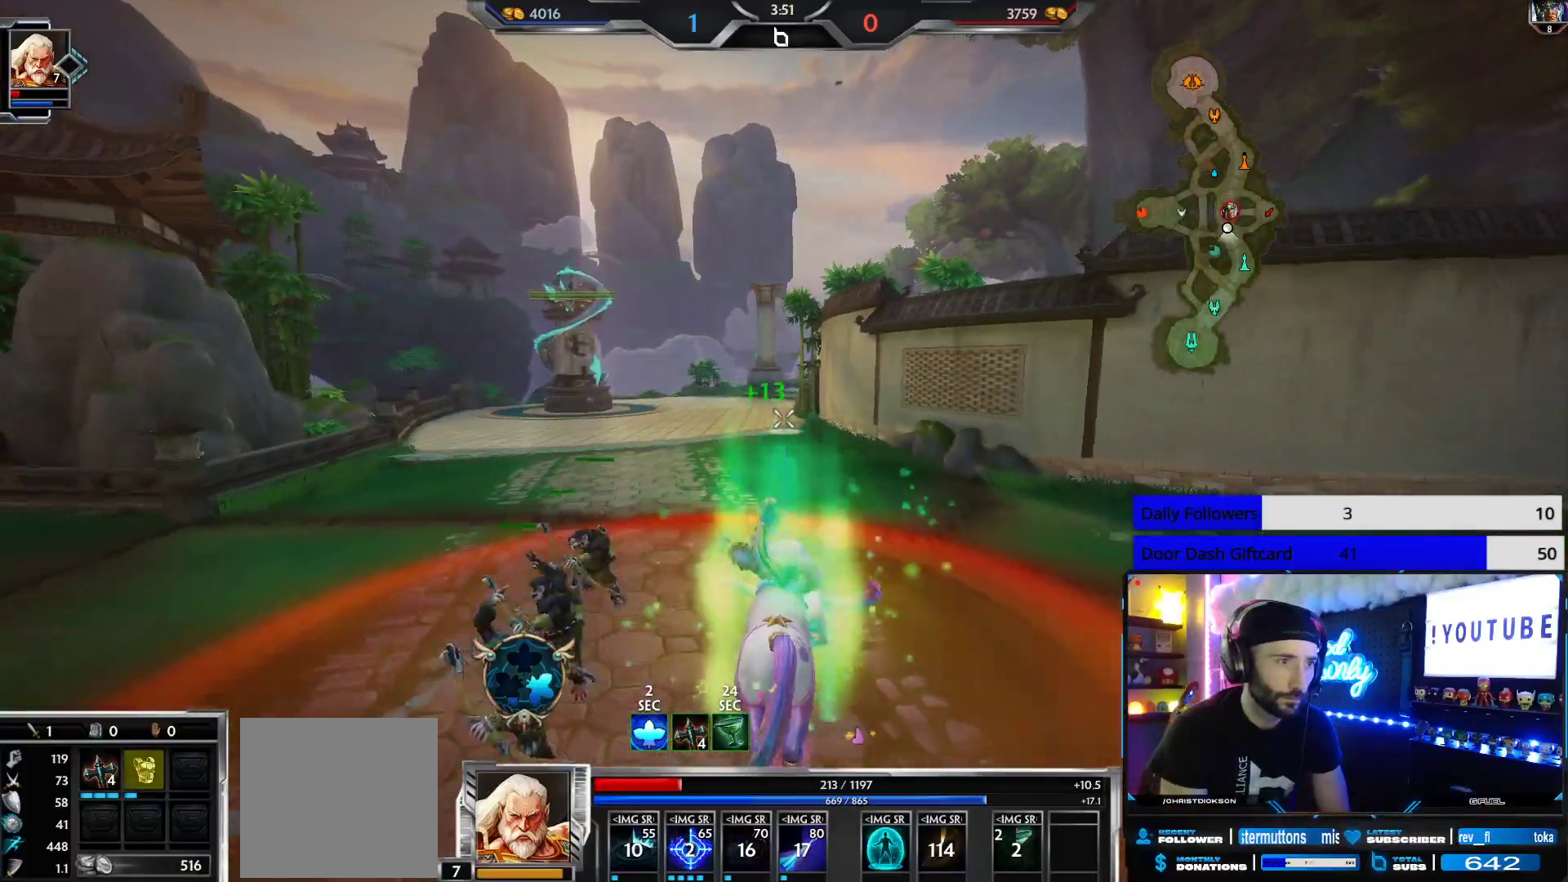
{"buttons": [], "left_stick": "up", "right_stick": "center", "events": [[100, "right_stick", "right"], [200, "right_stick", "center"]]}
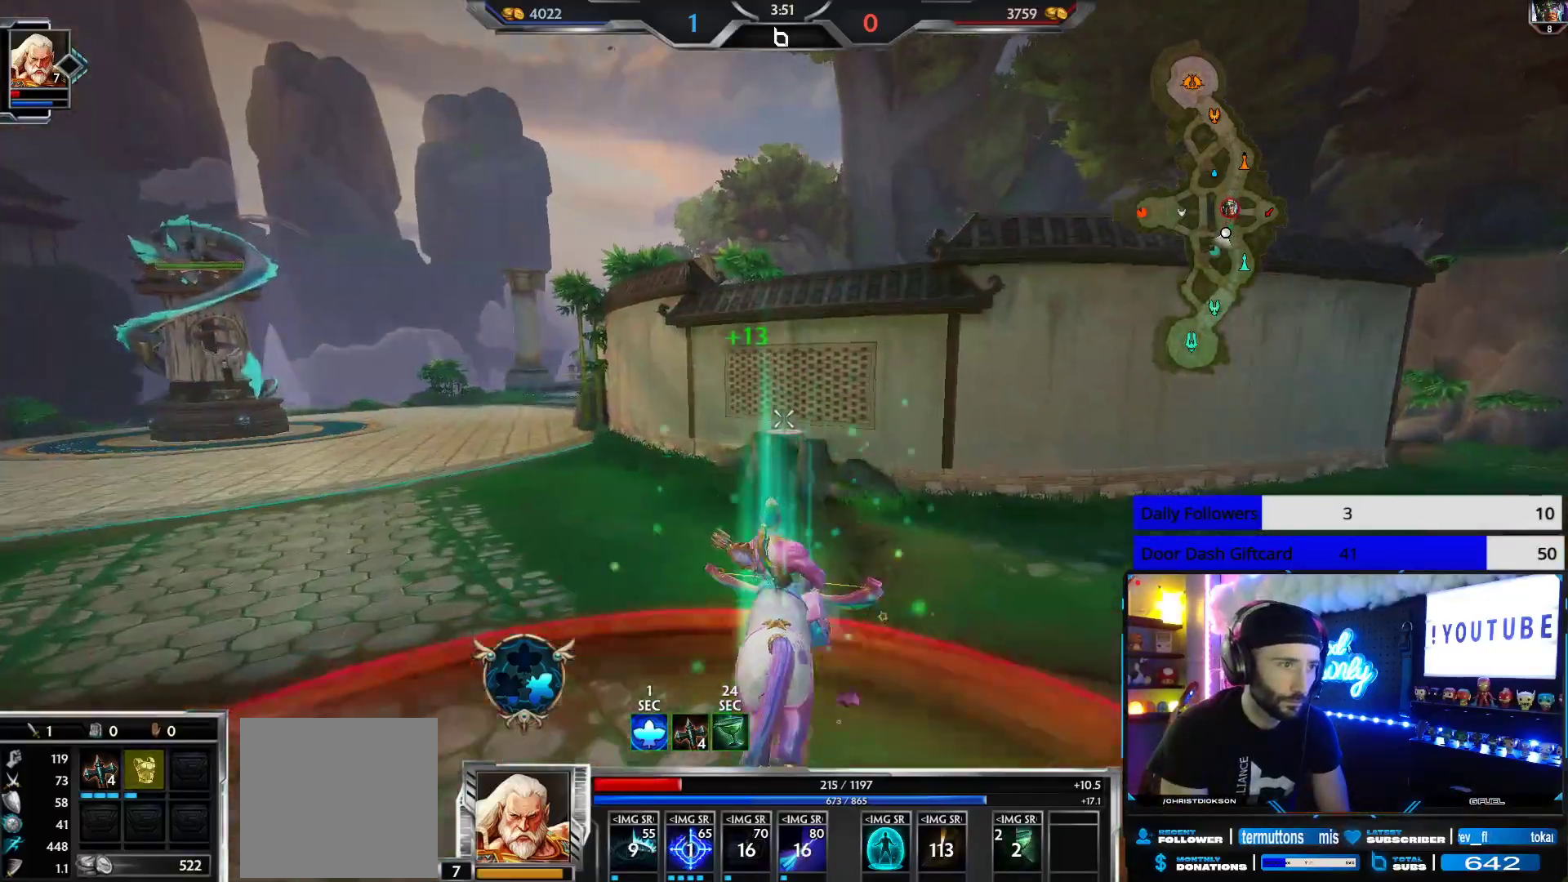
{"buttons": [], "left_stick": "up", "right_stick": "left", "events": [[433, "right_stick", "left"]]}
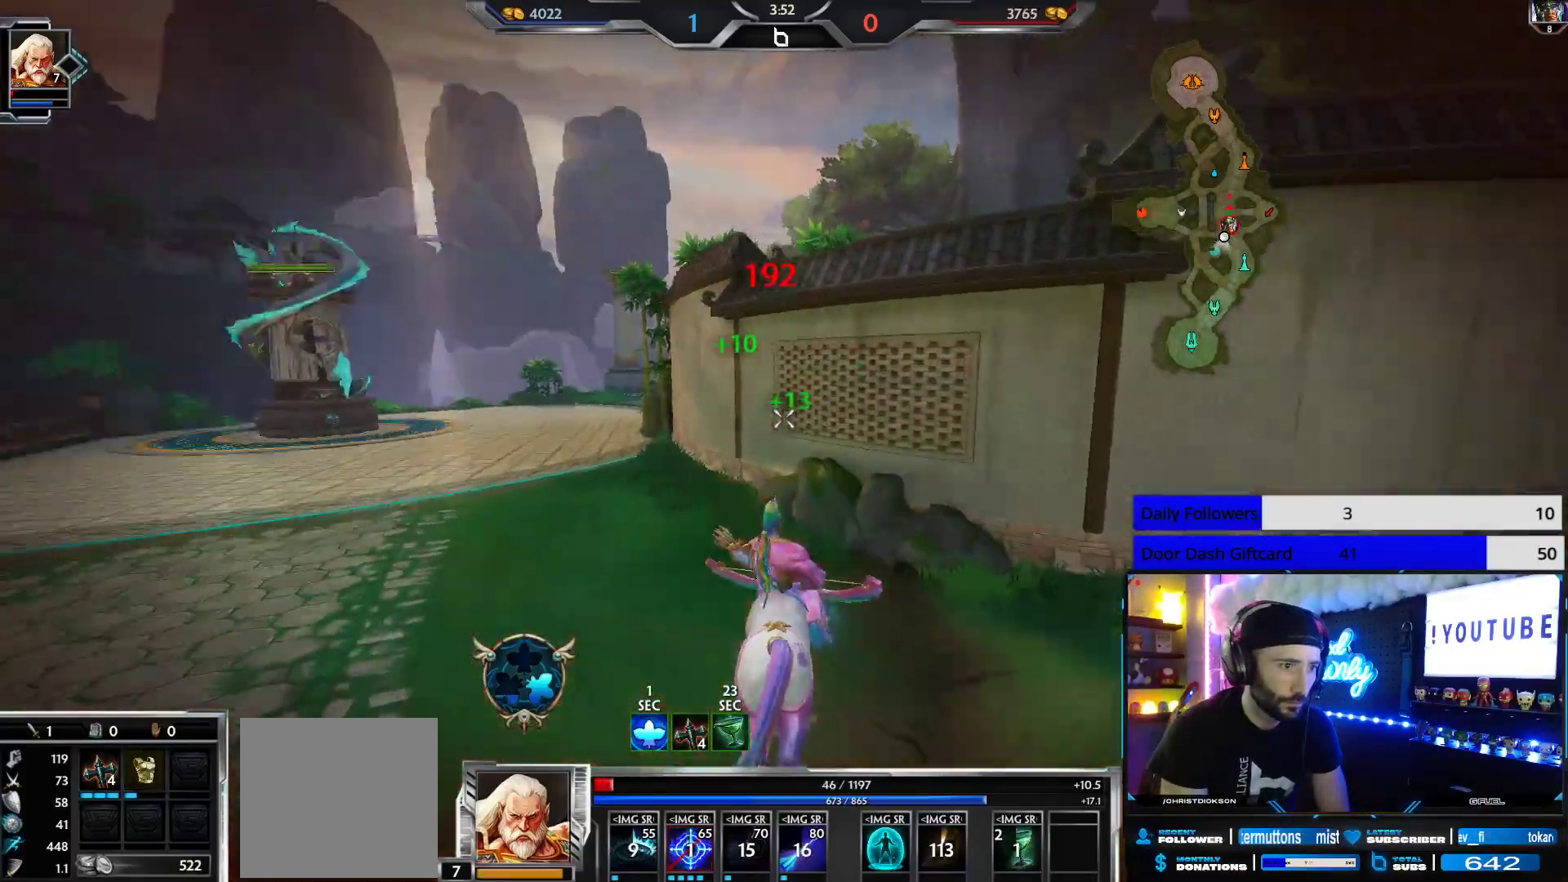
{"buttons": [], "left_stick": "up", "right_stick": "left", "events": [[67, "right_stick", "center"], [267, "A", "down"], [350, "A", "up"], [400, "right_stick", "left"]]}
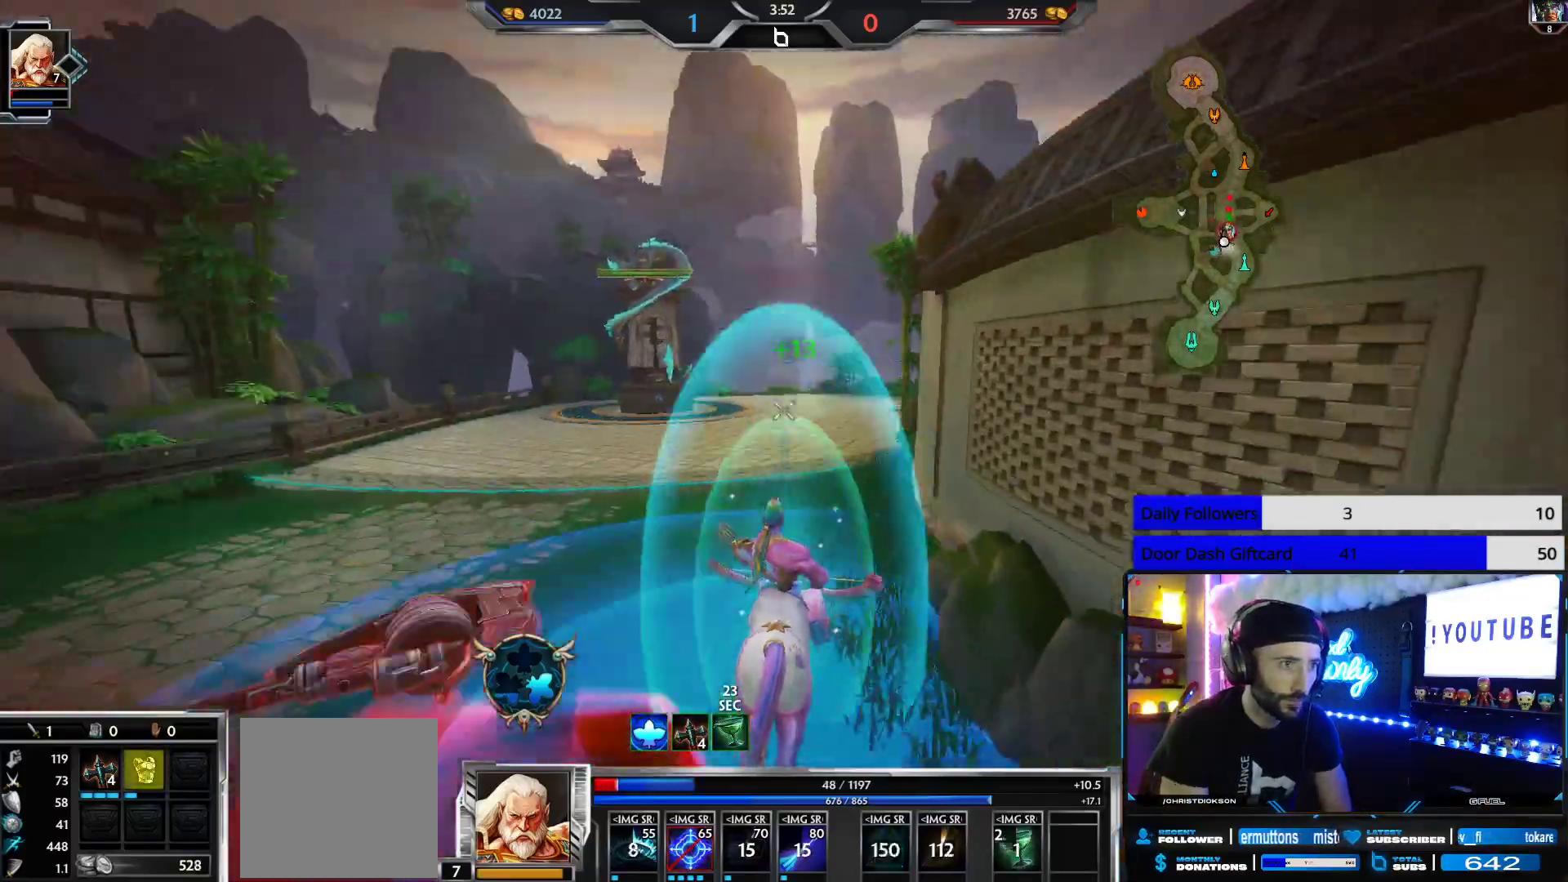
{"buttons": [], "left_stick": "up", "right_stick": "center", "events": [[33, "right_stick", "center"], [317, "right_stick", "right"], [417, "right_stick", "center"]]}
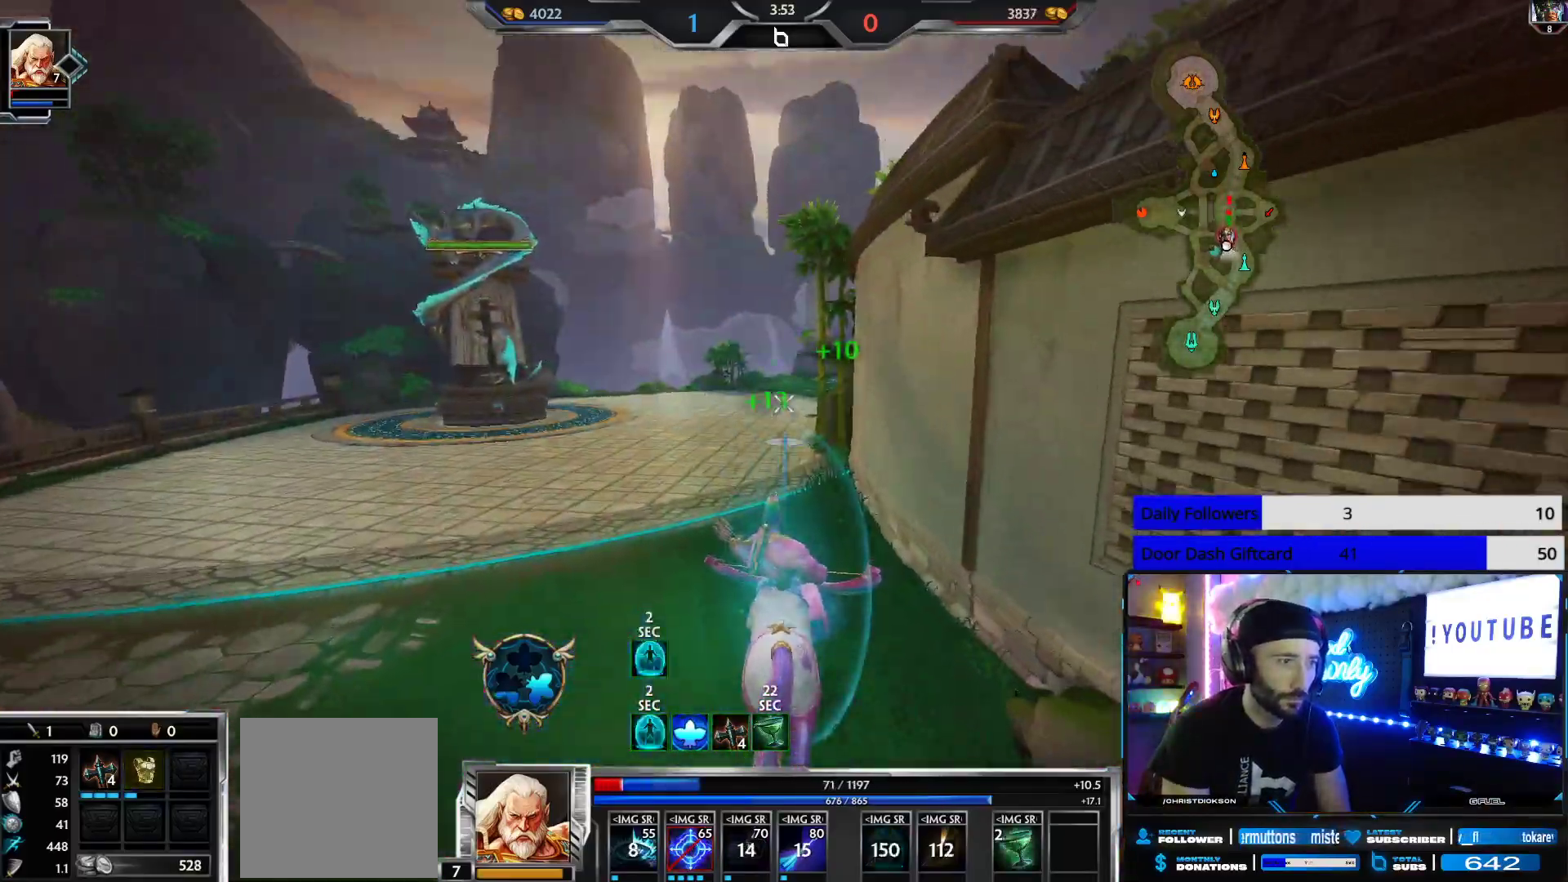
{"buttons": [], "left_stick": "down-right", "right_stick": "left", "events": [[117, "right_stick", "left"], [233, "left_stick", "up-right"], [367, "left_stick", "right"], [500, "left_stick", "down-right"]]}
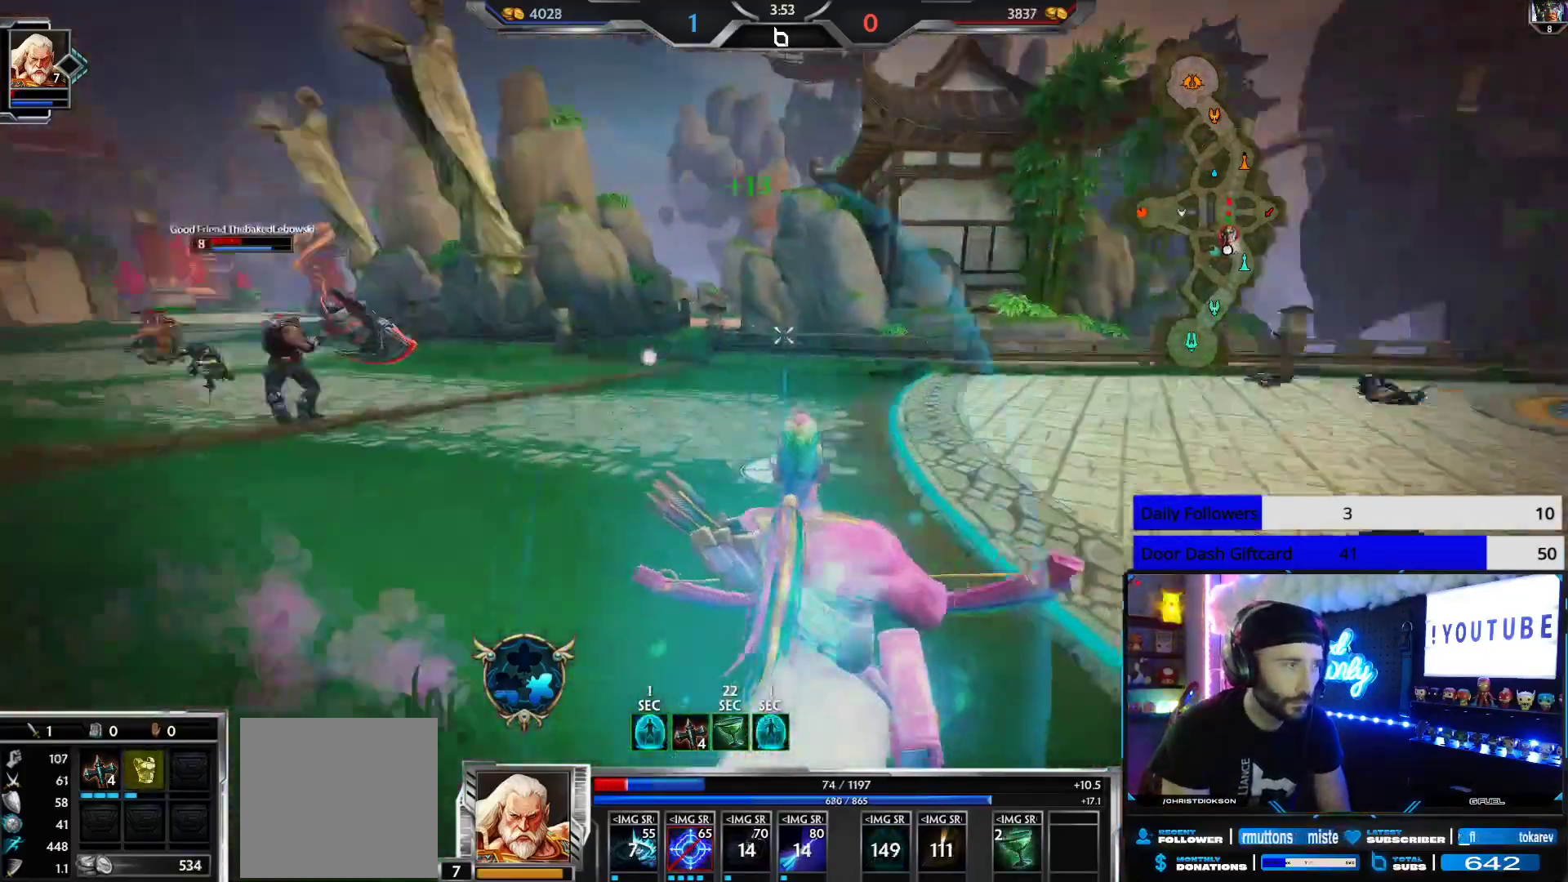
{"buttons": [], "left_stick": "up-right", "right_stick": "center", "events": [[183, "R2", "down"], [283, "right_stick", "right"], [300, "R2", "up"], [450, "right_stick", "center"], [483, "left_stick", "up-right"]]}
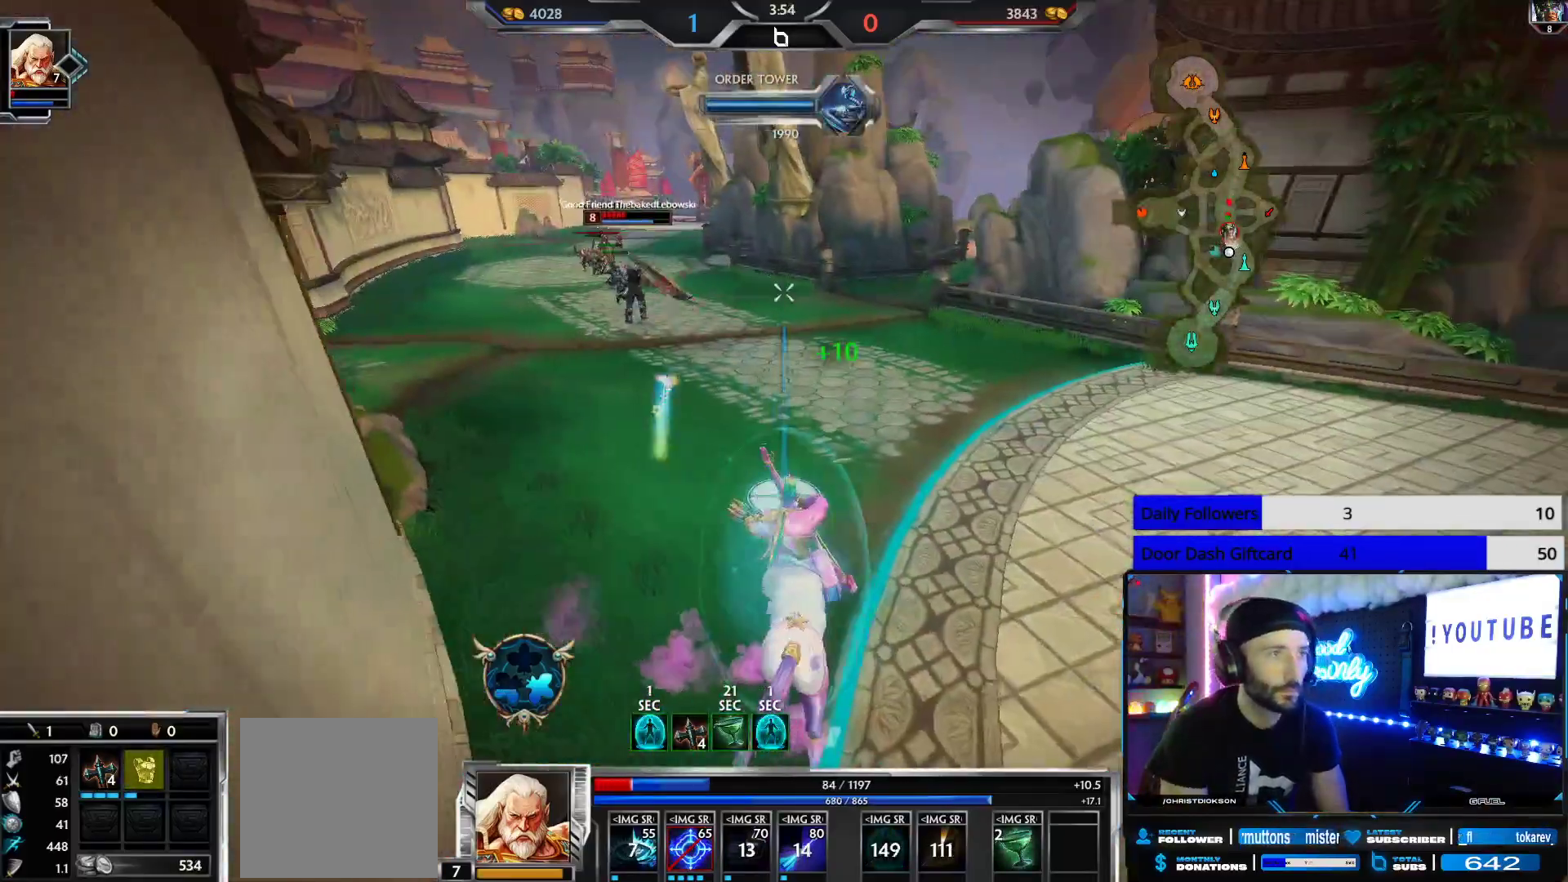
{"buttons": [], "left_stick": "up", "right_stick": "center", "events": [[50, "L3", "down"], [50, "left_stick", "up"], [150, "A", "down"], [267, "A", "up"], [350, "L3", "up"], [450, "right_stick", "left"], [500, "right_stick", "center"]]}
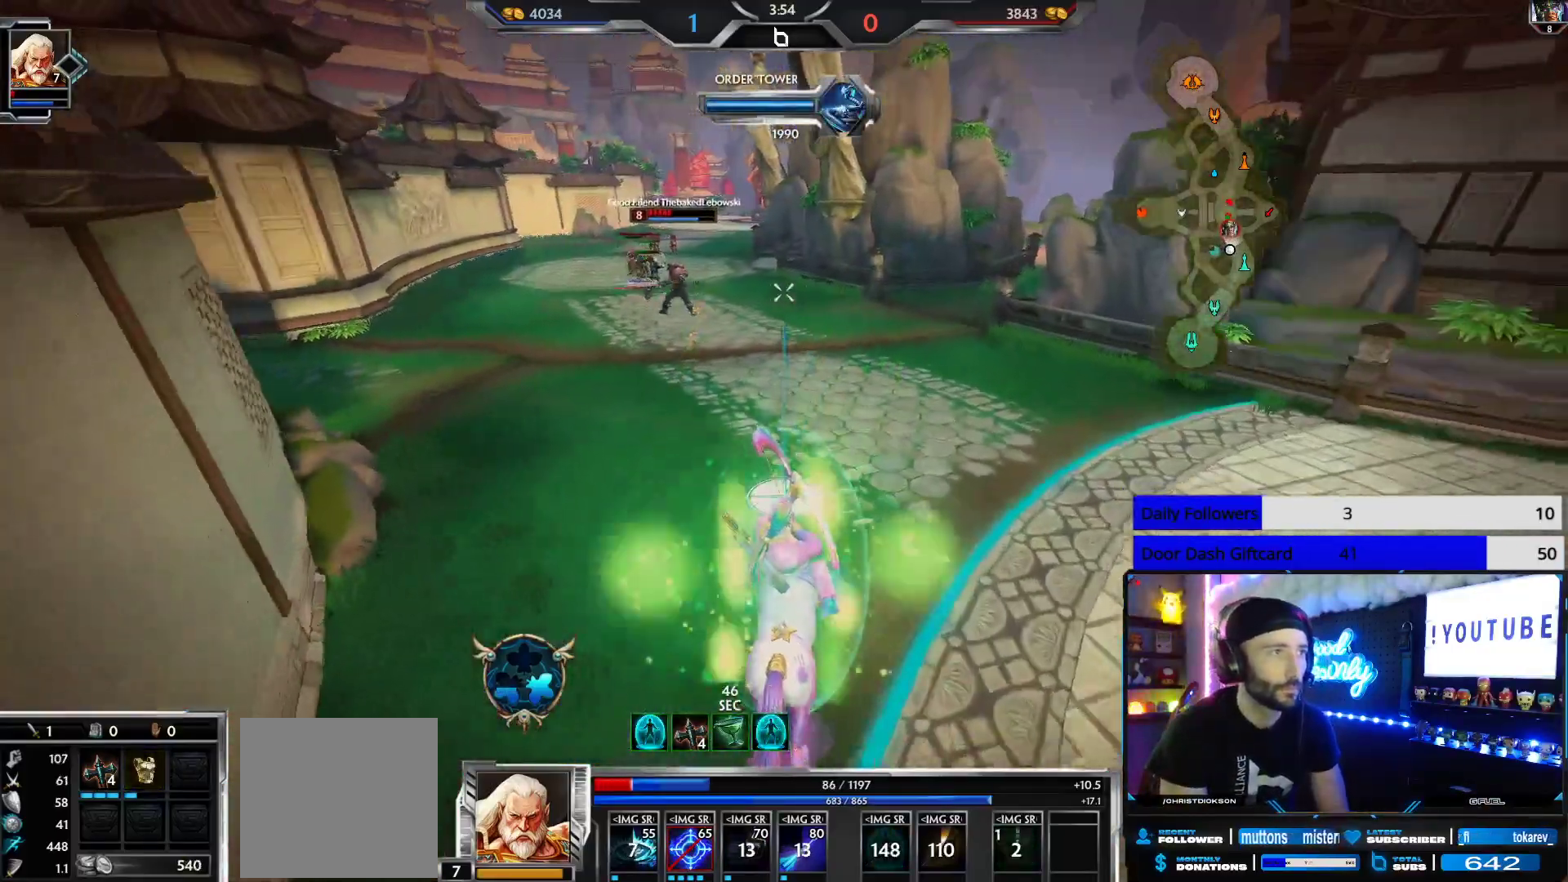
{"buttons": [], "left_stick": "up", "right_stick": "center", "events": [[300, "right_stick", "up-left"], [433, "right_stick", "center"]]}
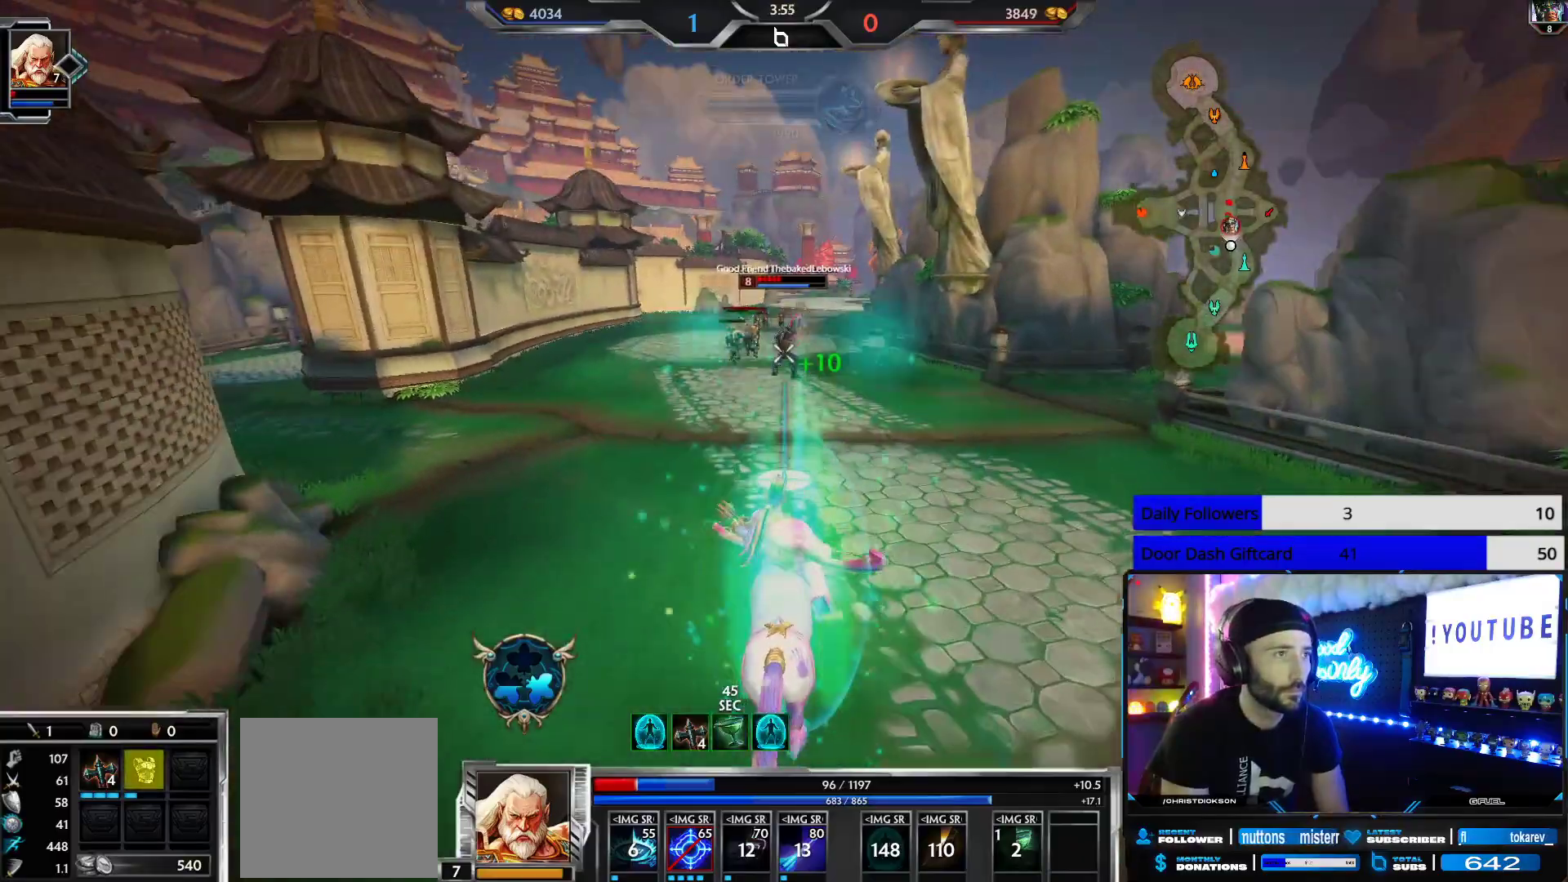
{"buttons": [], "left_stick": "up", "right_stick": "center", "events": [[350, "right_stick", "up-left"], [417, "right_stick", "center"]]}
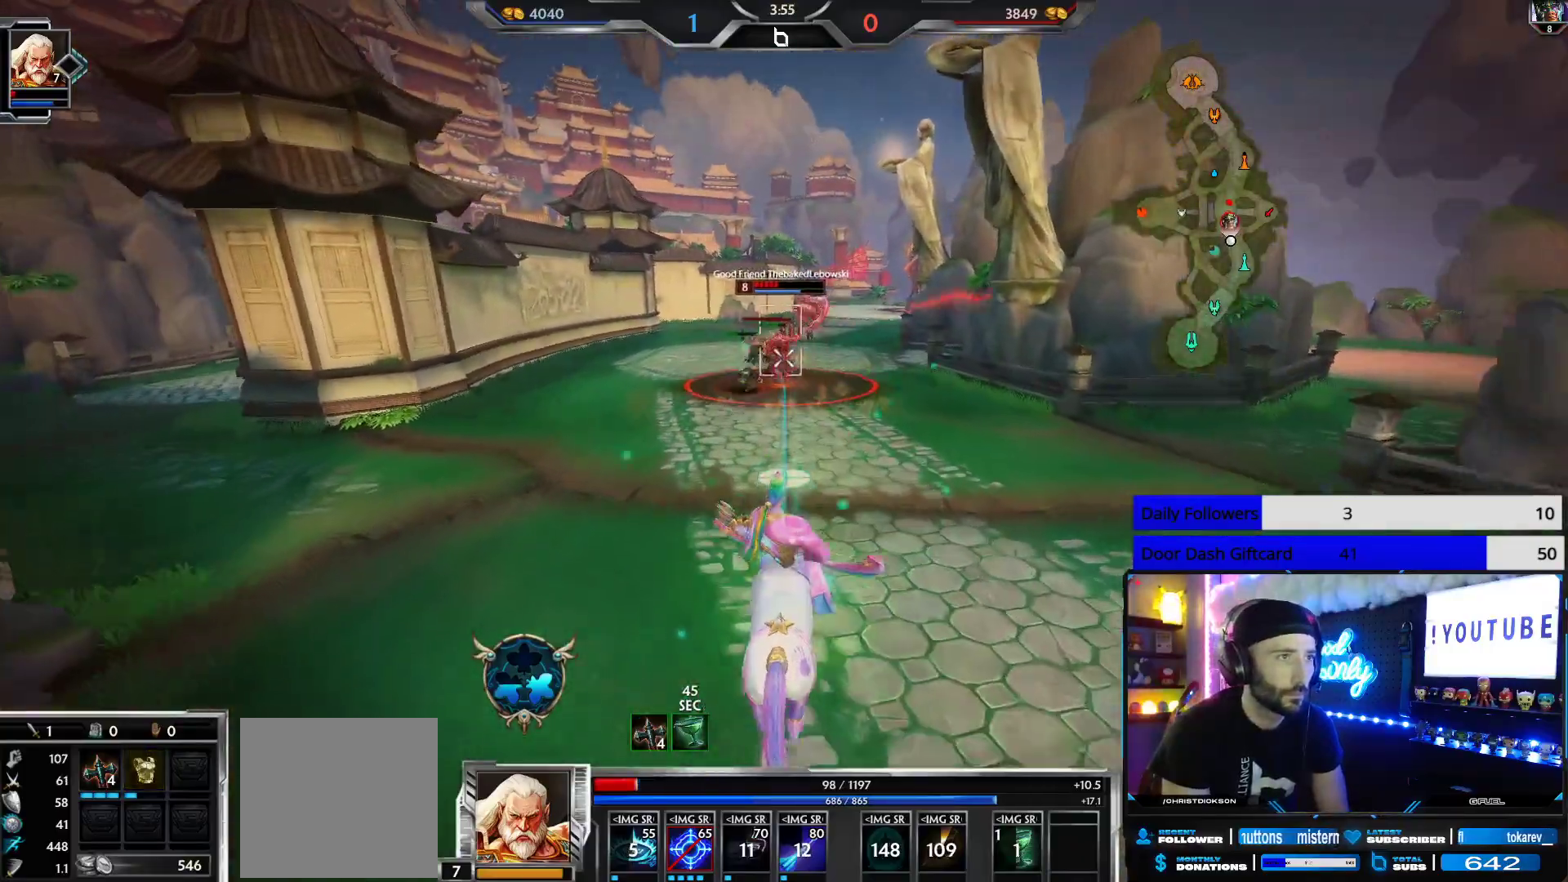
{"buttons": [], "left_stick": "up", "right_stick": "up", "events": [[83, "right_stick", "up-left"], [400, "right_stick", "up"]]}
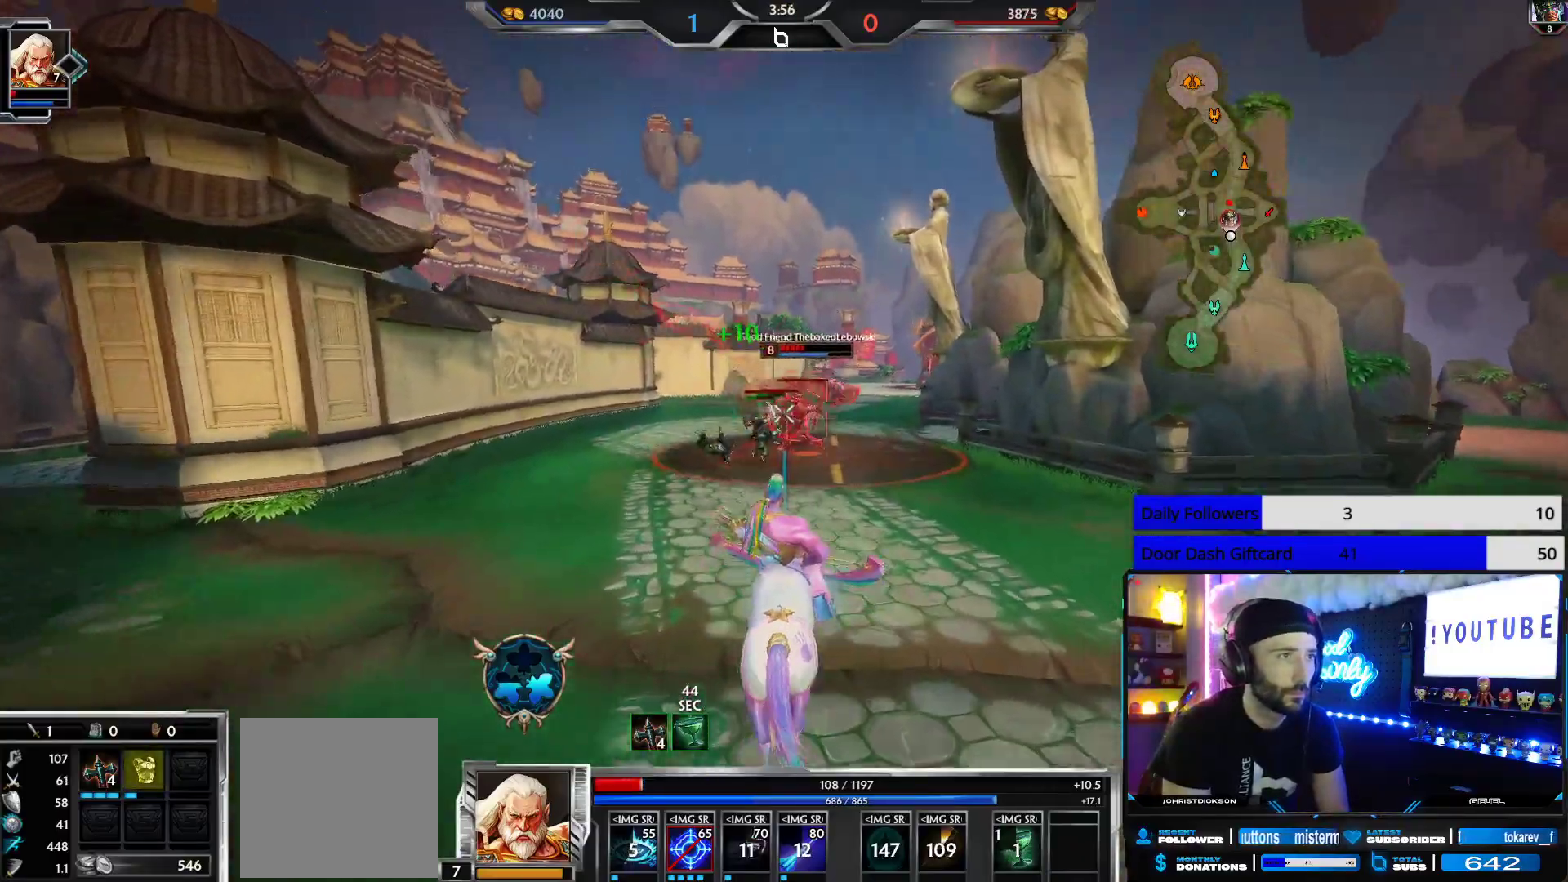
{"buttons": [], "left_stick": "down", "right_stick": "center", "events": [[250, "right_stick", "up-right"], [267, "left_stick", "up-right"], [317, "R2", "down"], [383, "right_stick", "up-left"], [417, "R2", "up"], [417, "left_stick", "down-right"], [450, "right_stick", "center"], [483, "left_stick", "down"]]}
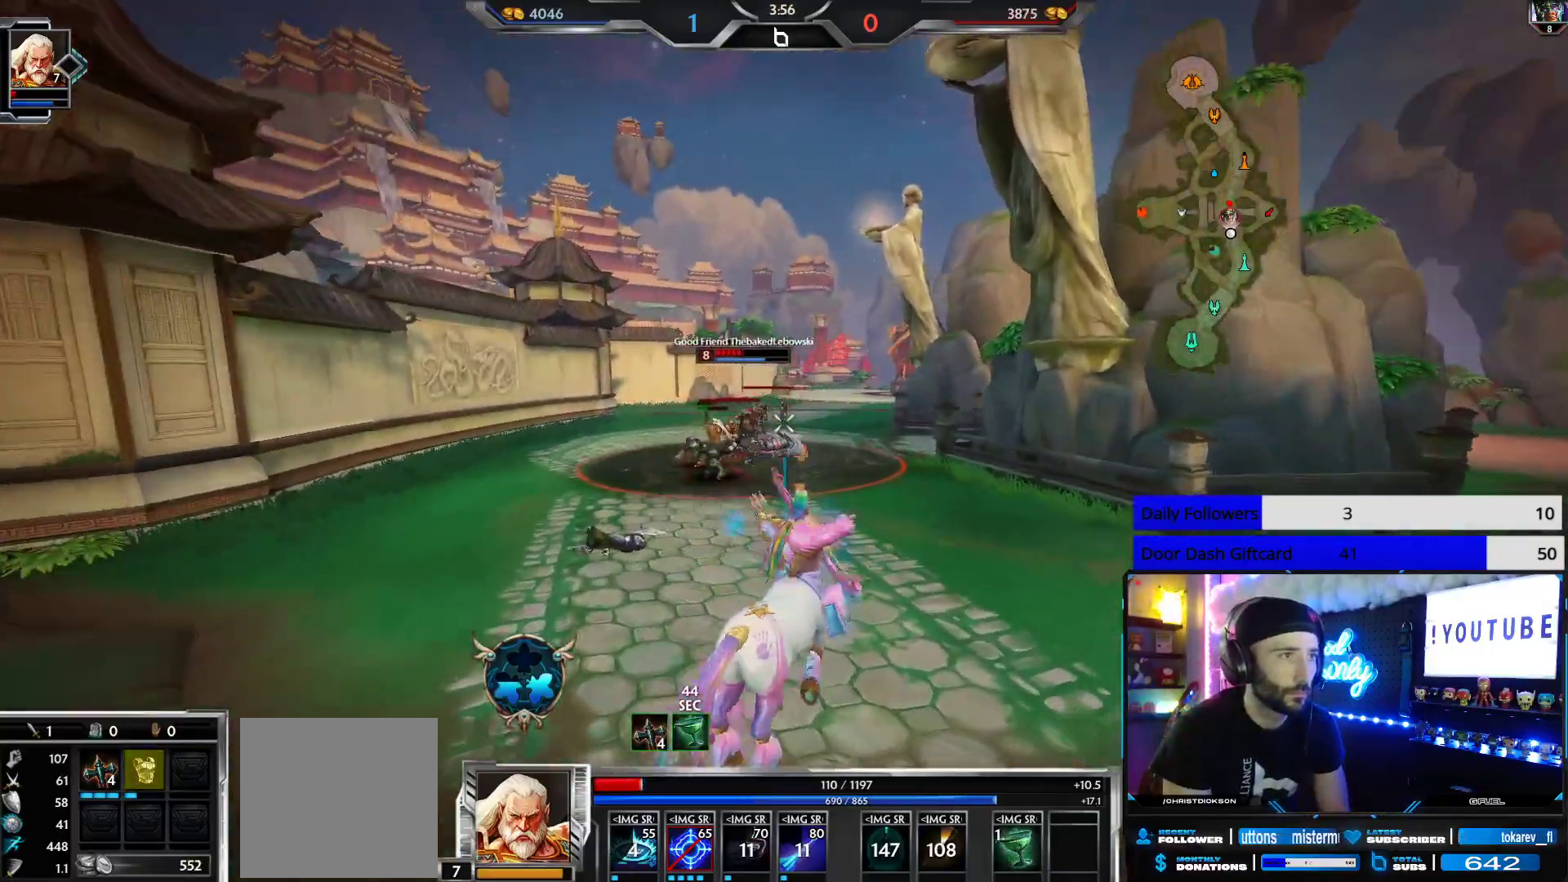
{"buttons": [], "left_stick": "down", "right_stick": "right", "events": [[100, "right_stick", "down"], [233, "right_stick", "center"], [467, "right_stick", "right"]]}
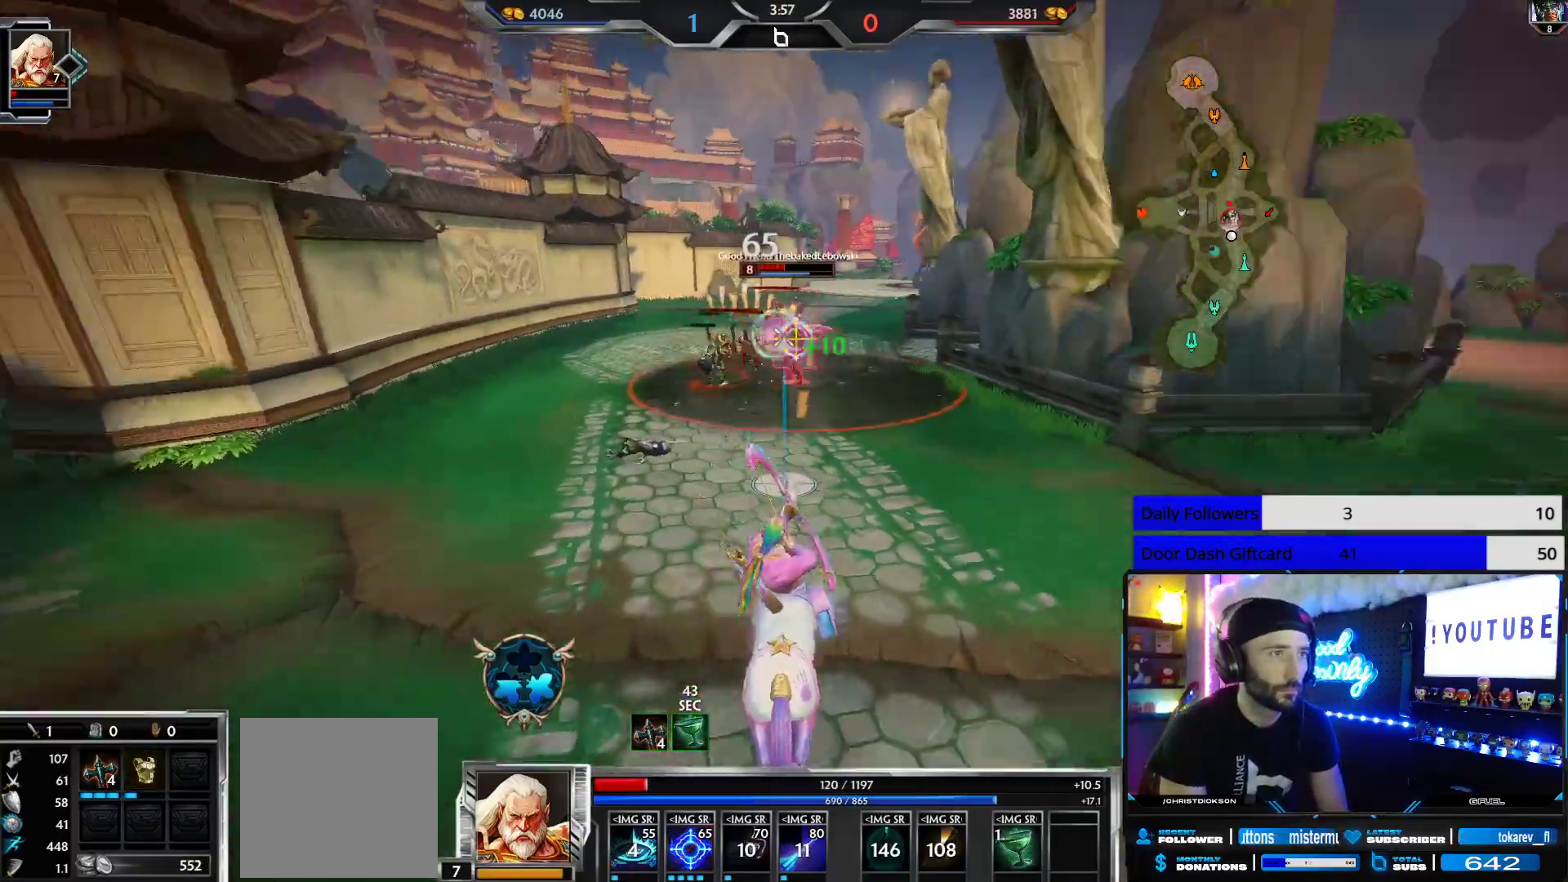
{"buttons": ["L1"], "left_stick": "up", "right_stick": "right", "events": [[50, "left_stick", "down-right"], [300, "left_stick", "up-right"], [417, "left_stick", "up"], [483, "L1", "down"]]}
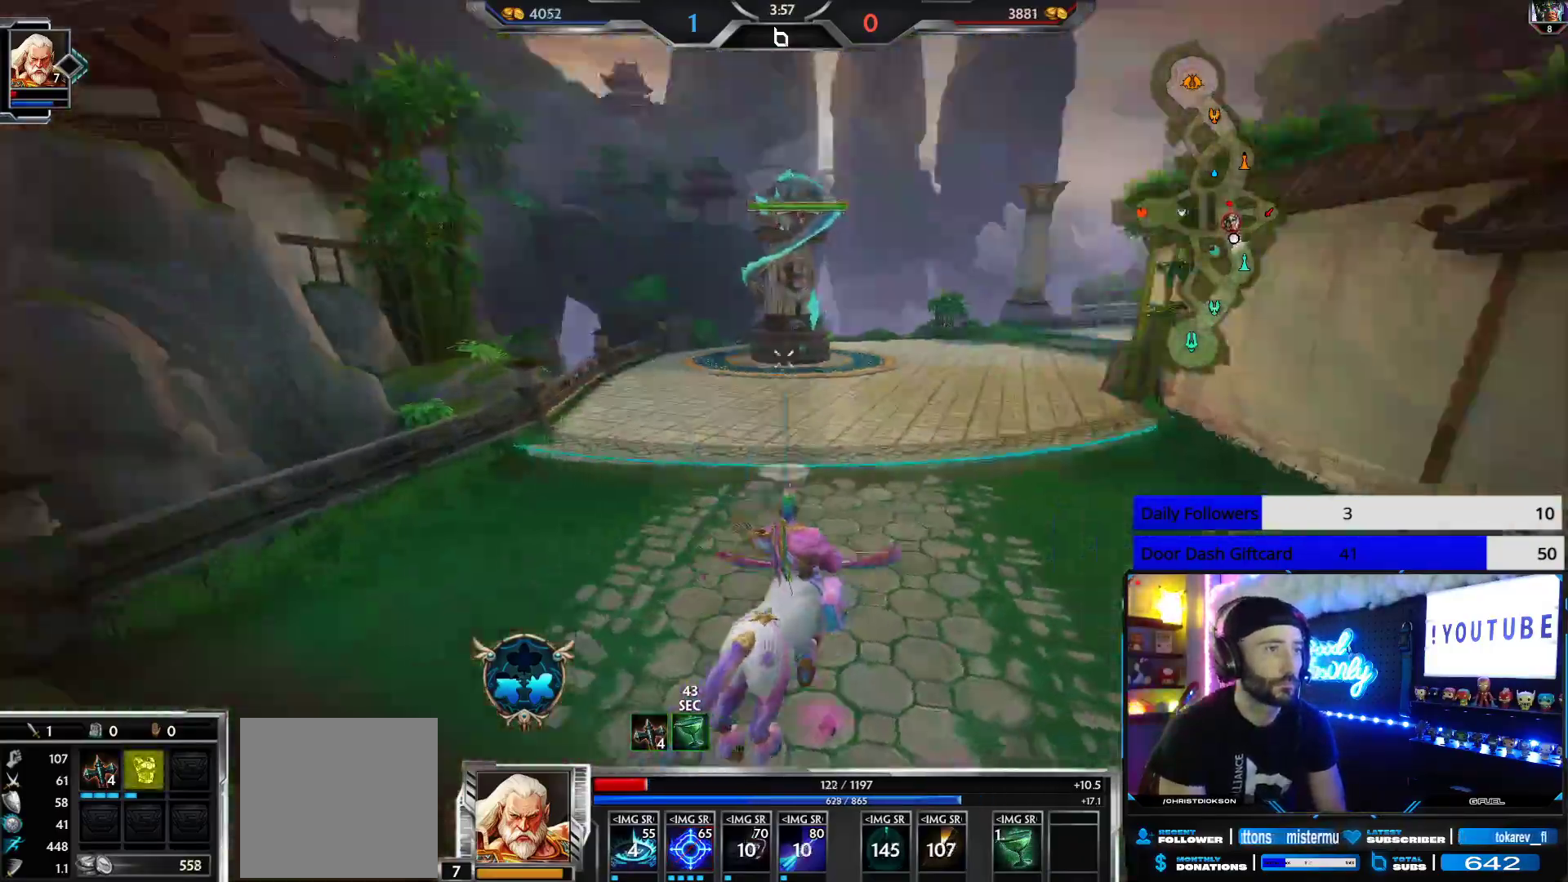
{"buttons": [], "left_stick": "up", "right_stick": "center", "events": [[50, "L1", "up"], [83, "right_stick", "center"], [117, "L1", "down"], [200, "L1", "up"], [367, "right_stick", "right"], [467, "right_stick", "center"]]}
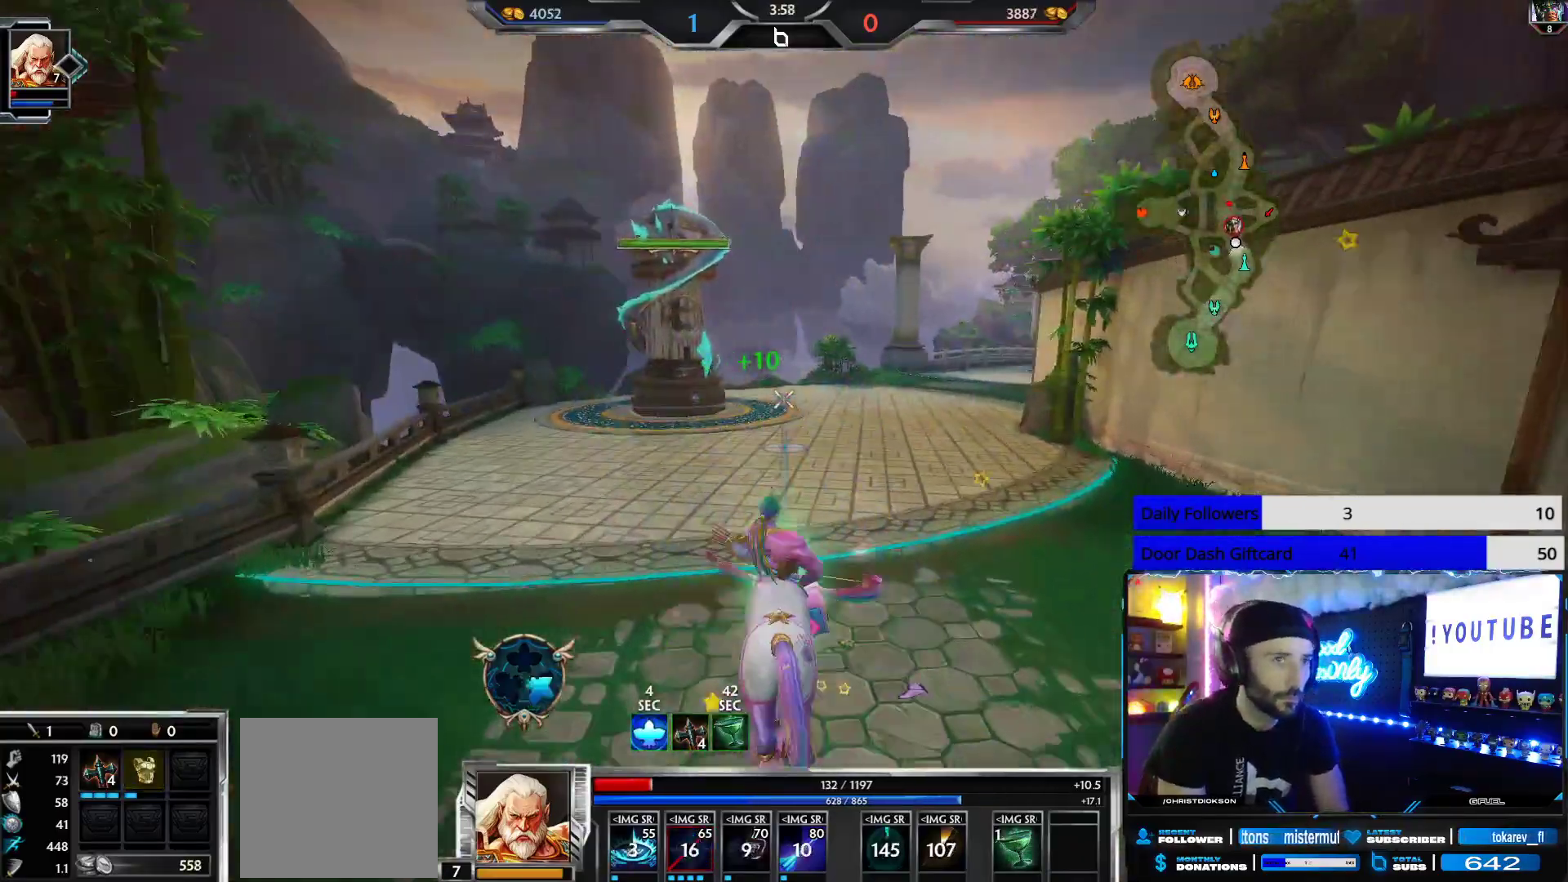
{"buttons": [], "left_stick": "up", "right_stick": "center", "events": []}
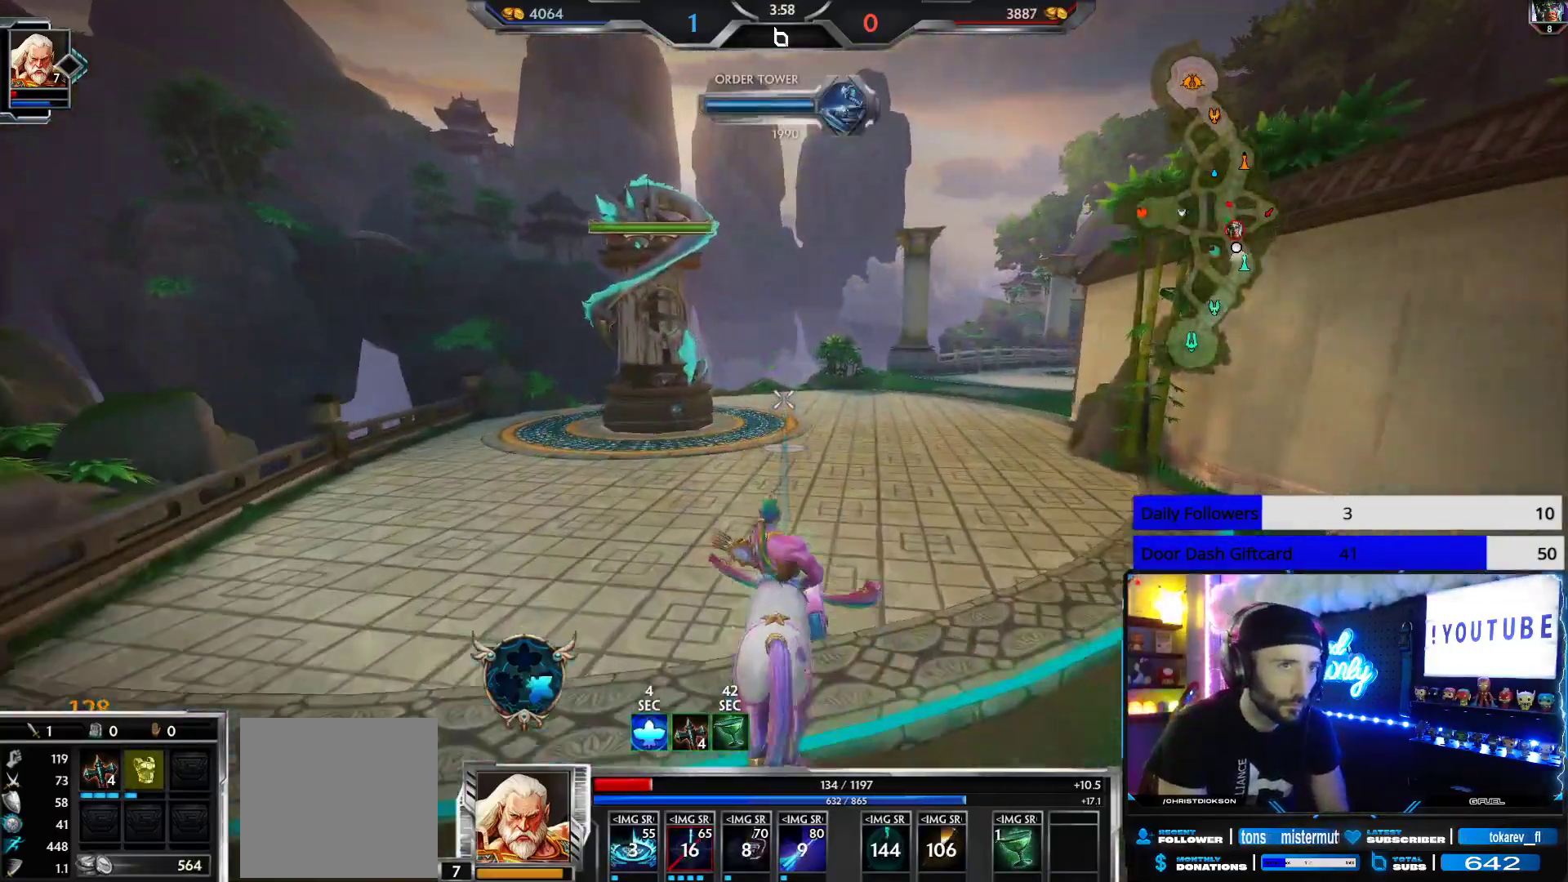
{"buttons": [], "left_stick": "up", "right_stick": "center", "events": [[50, "L3", "down"], [167, "A", "down"], [317, "A", "up"], [333, "L3", "up"]]}
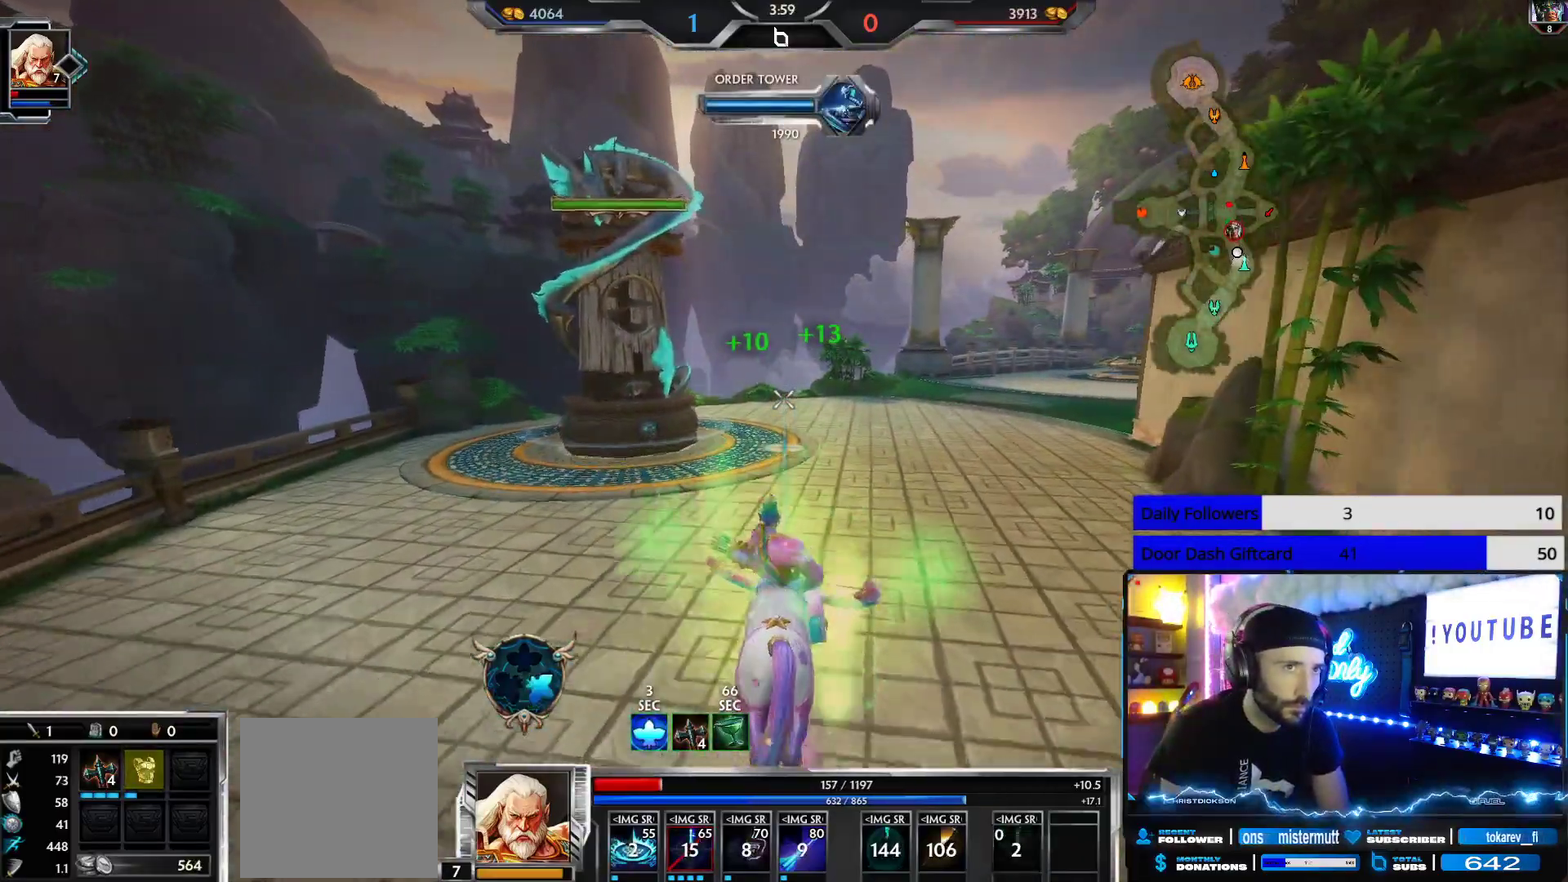
{"buttons": [], "left_stick": "up", "right_stick": "right", "events": [[417, "right_stick", "right"]]}
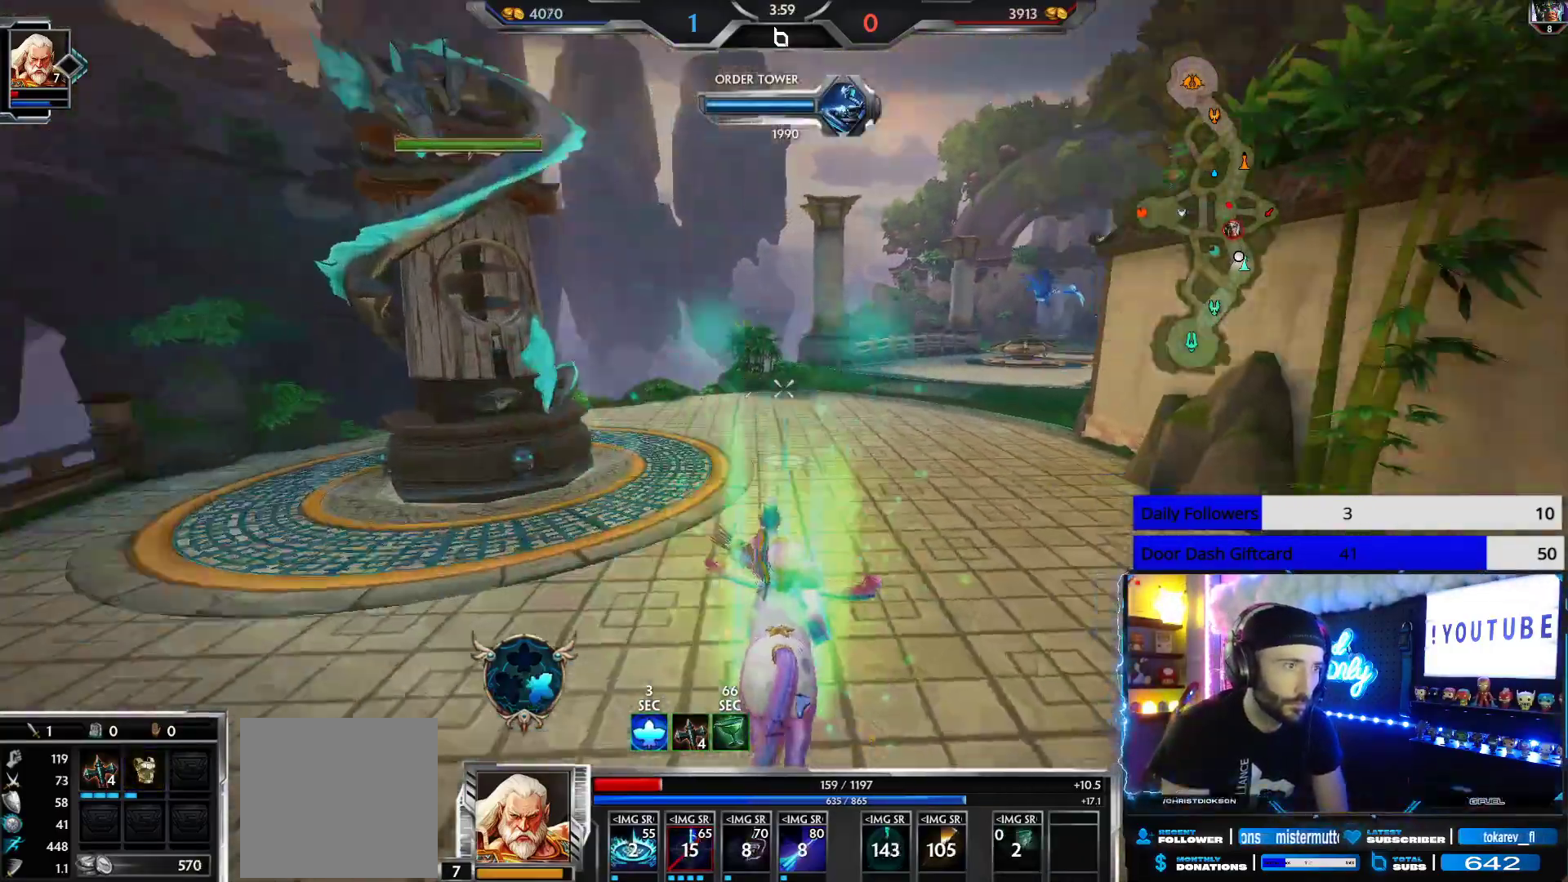
{"buttons": [], "left_stick": "up-right", "right_stick": "right", "events": [[50, "left_stick", "left"], [150, "left_stick", "down"], [200, "left_stick", "down-right"], [317, "left_stick", "up-right"]]}
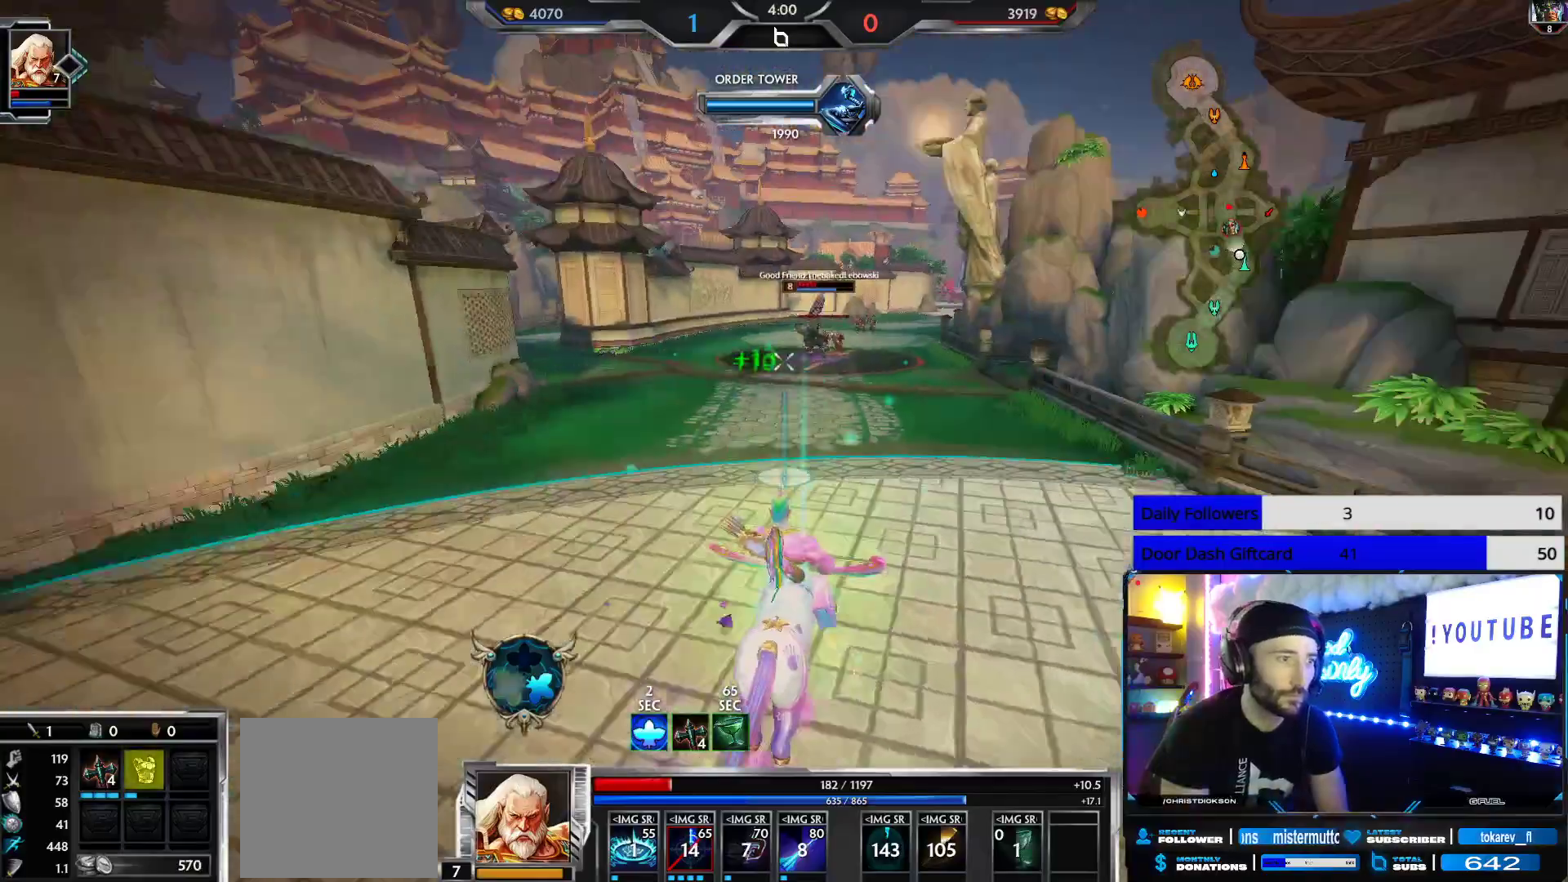
{"buttons": [], "left_stick": "up", "right_stick": "right", "events": [[50, "left_stick", "up"]]}
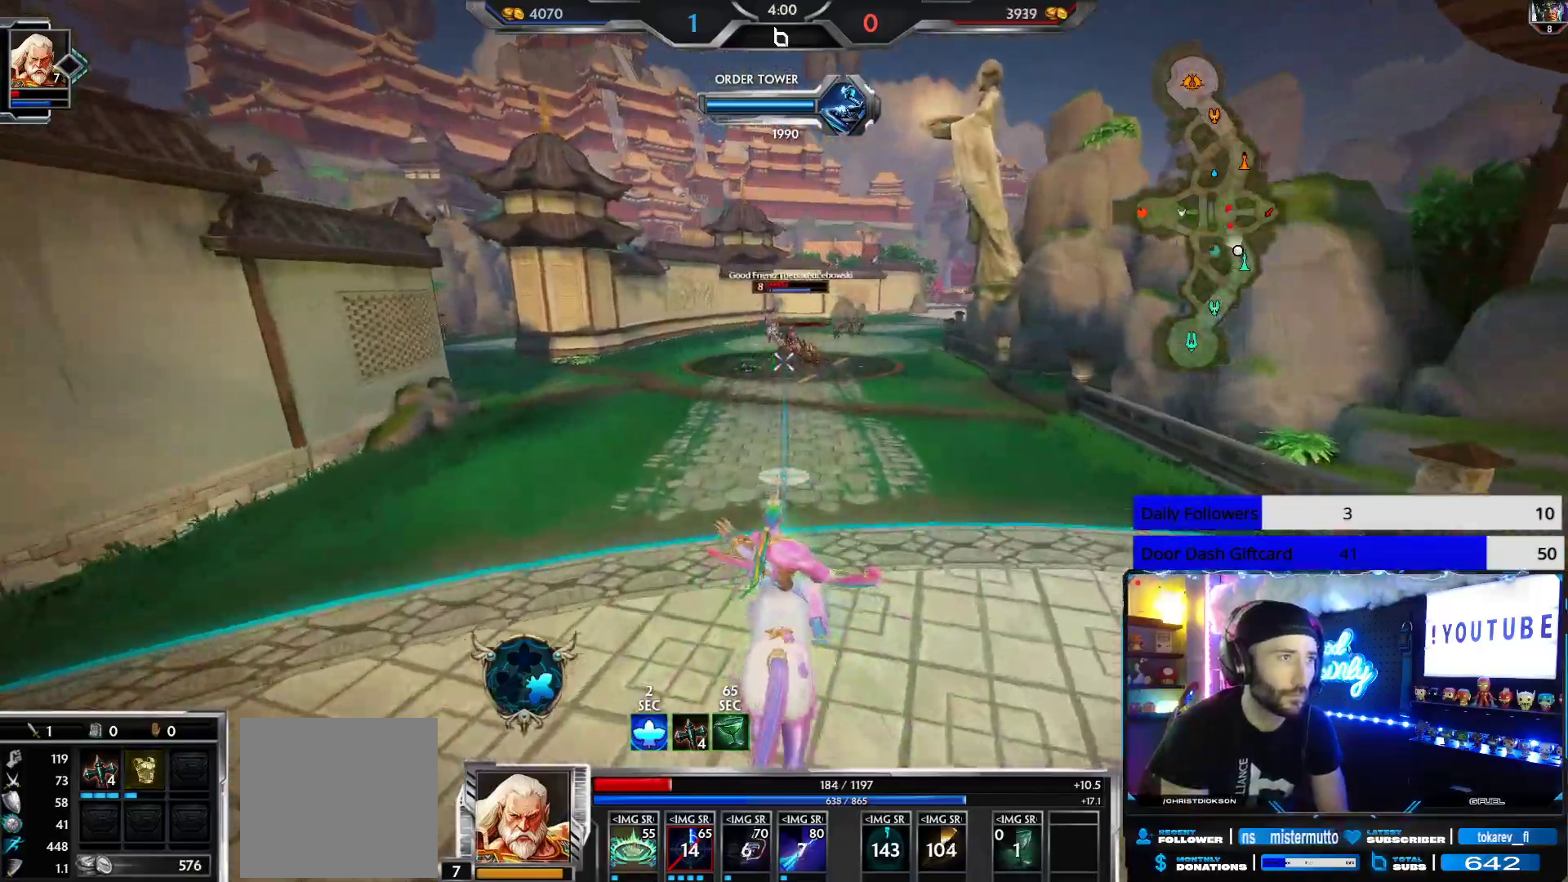
{"buttons": ["R2"], "left_stick": "down", "right_stick": "center", "events": [[300, "R2", "down"], [367, "left_stick", "down"], [400, "right_stick", "center"]]}
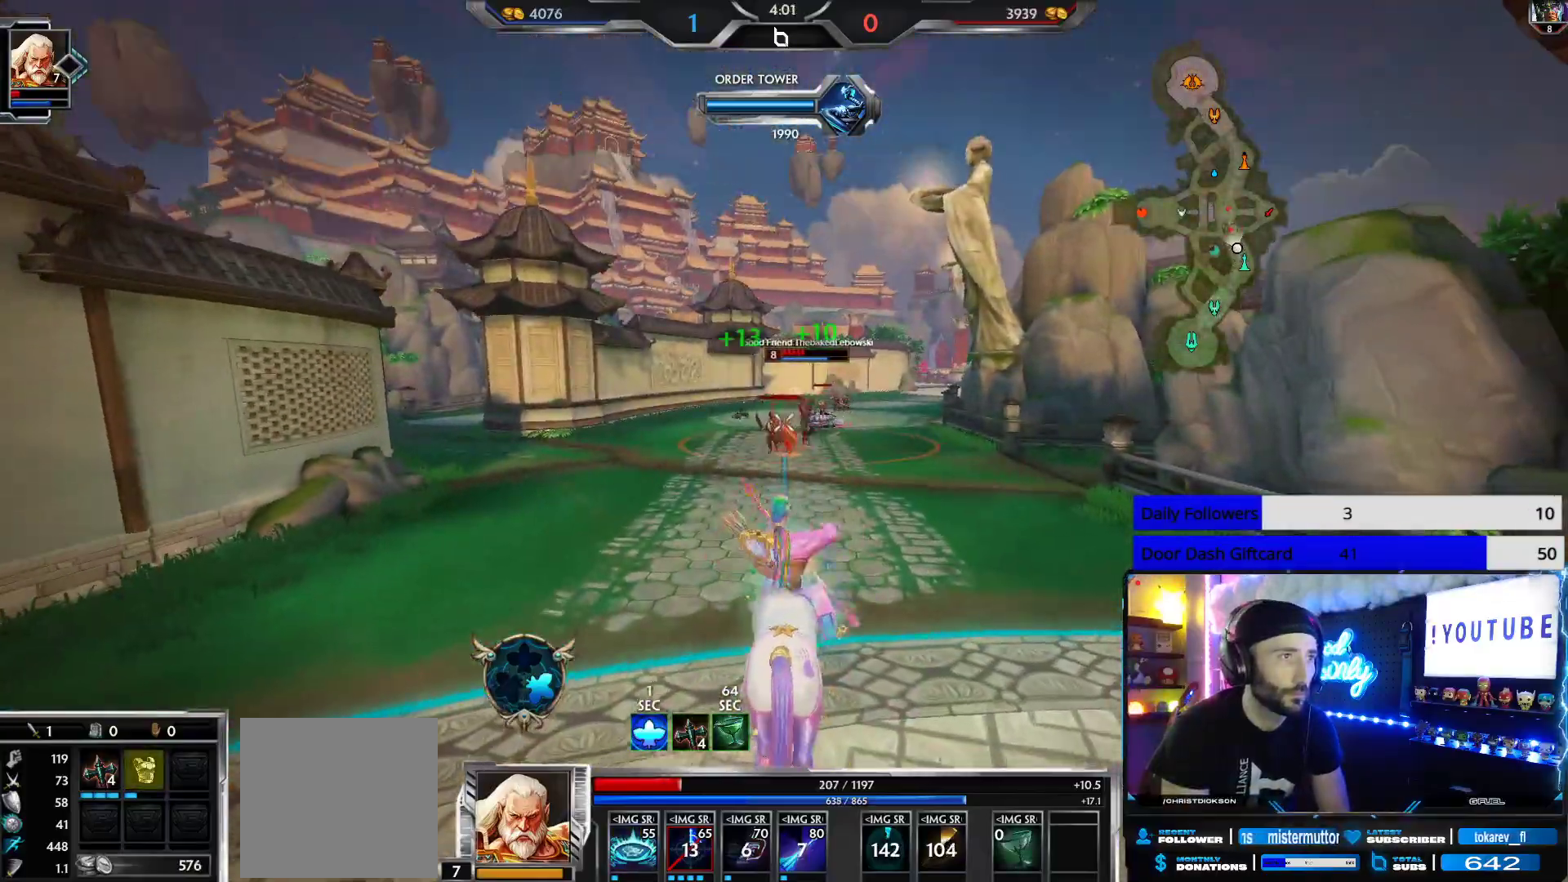
{"buttons": [], "left_stick": "down-left", "right_stick": "left", "events": [[183, "right_stick", "up"], [267, "L2", "down"], [283, "R2", "up"], [333, "R2", "down"], [350, "left_stick", "down-left"], [383, "L2", "up"], [417, "right_stick", "left"], [433, "R2", "up"]]}
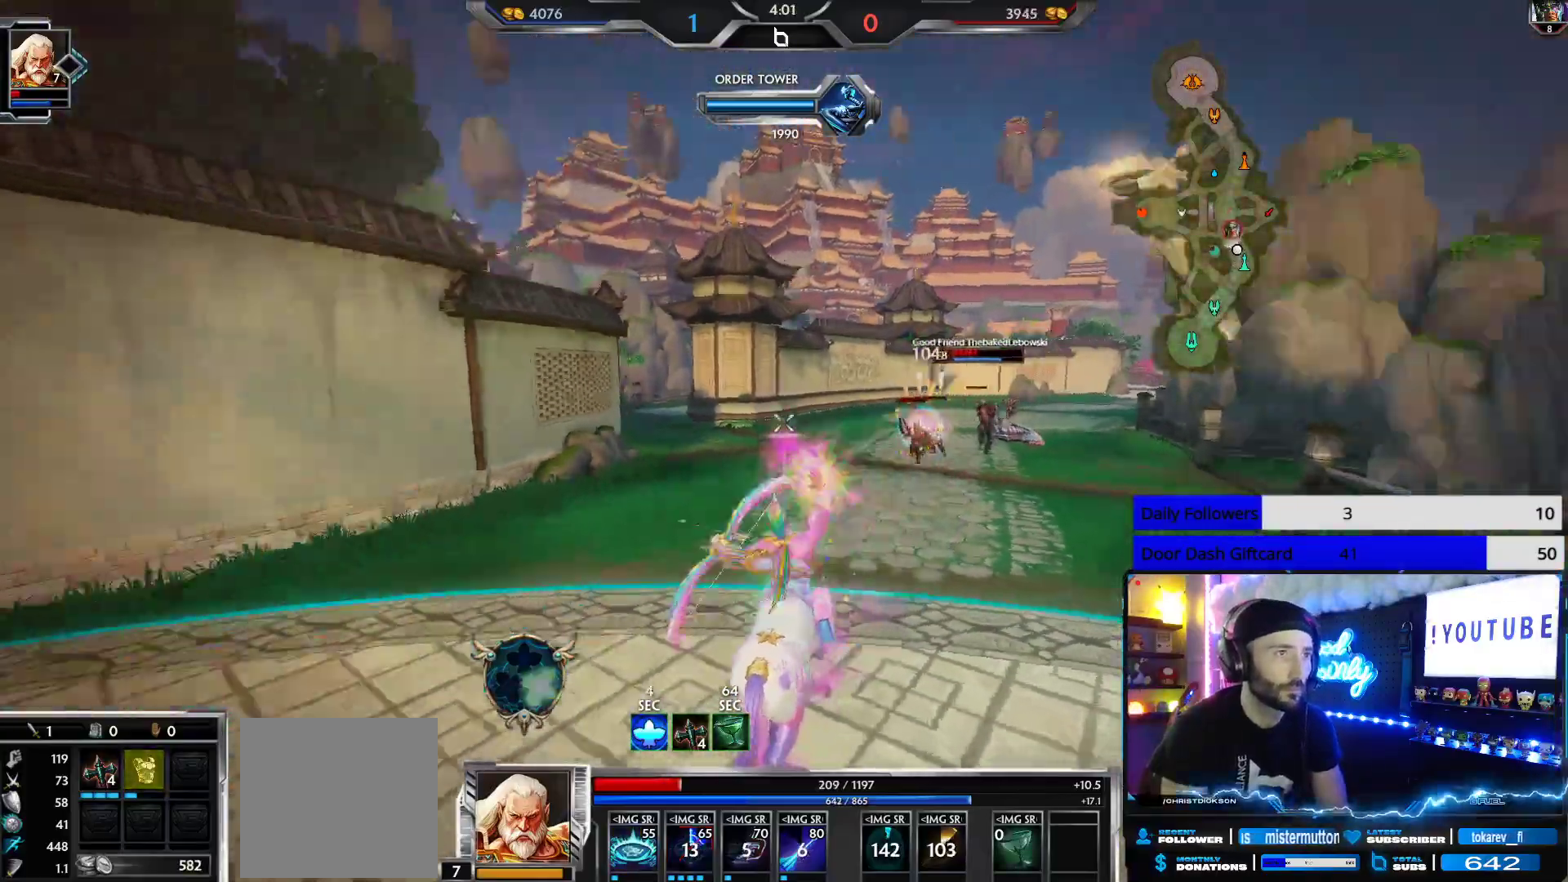
{"buttons": [], "left_stick": "up-left", "right_stick": "center", "events": [[217, "left_stick", "up-left"], [417, "right_stick", "center"]]}